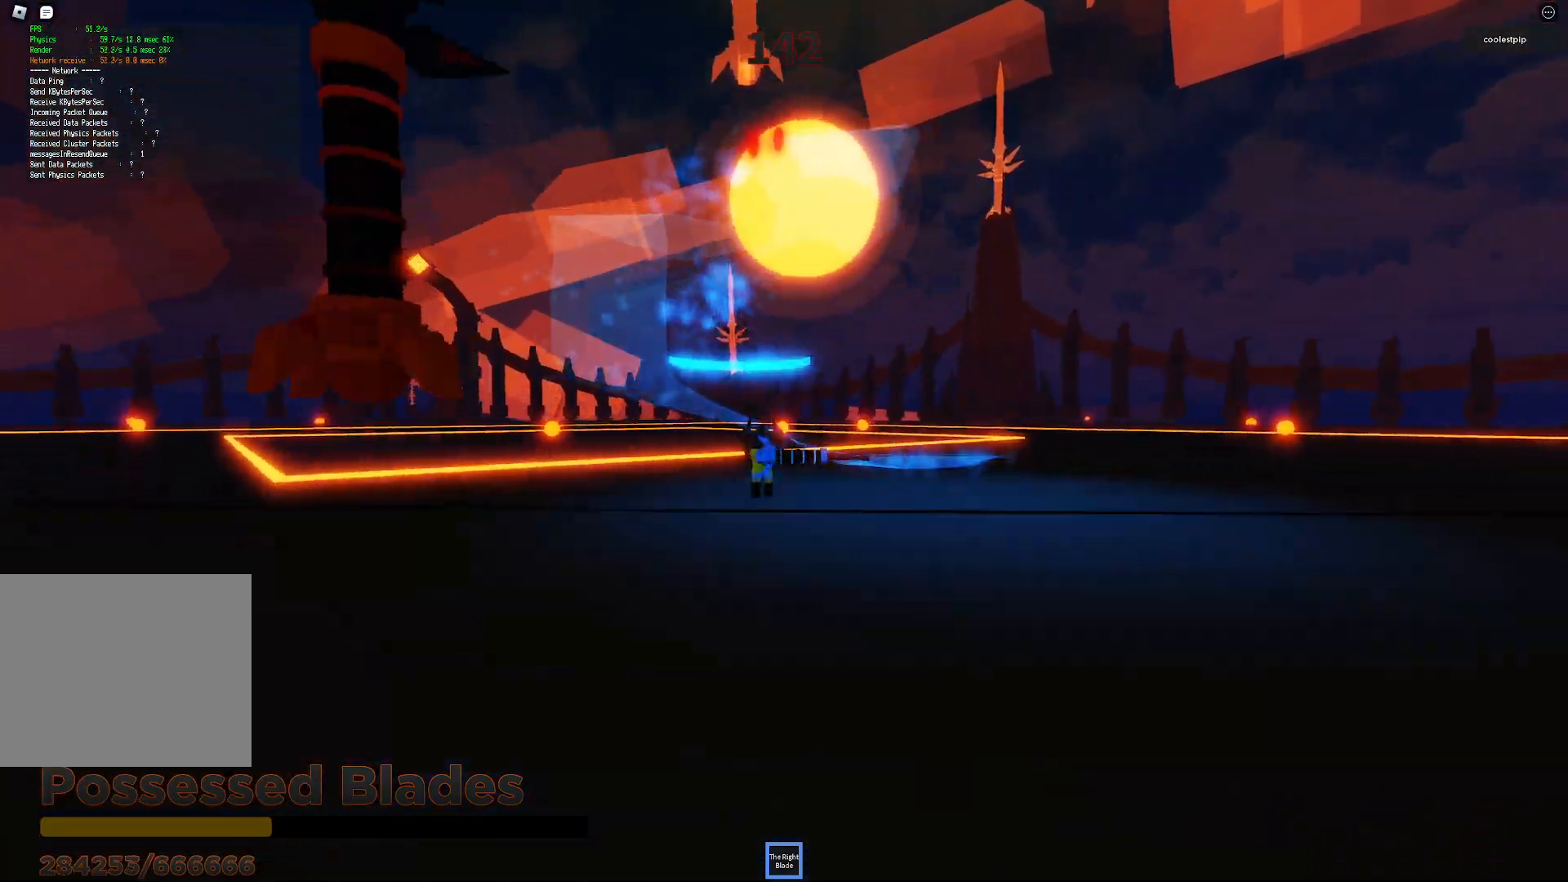
Gameplay with keyboard; each line is a JSON object with the keys held at the frame after it. "events" lists presses ("down") and releases ("up") of "a", "ctrl", "d", "e", "q", "s", "shift", "space" and "w" between this image and that frame as [ms after this image, input, new state], when the widget could be followed in between. No other keys are recorded. Mouse input is not recorded.
{"keys": ["space"], "events": [[133, "d", "down"], [216, "d", "up"], [300, "s", "down"], [333, "d", "down"], [450, "s", "up"], [466, "d", "up"]]}
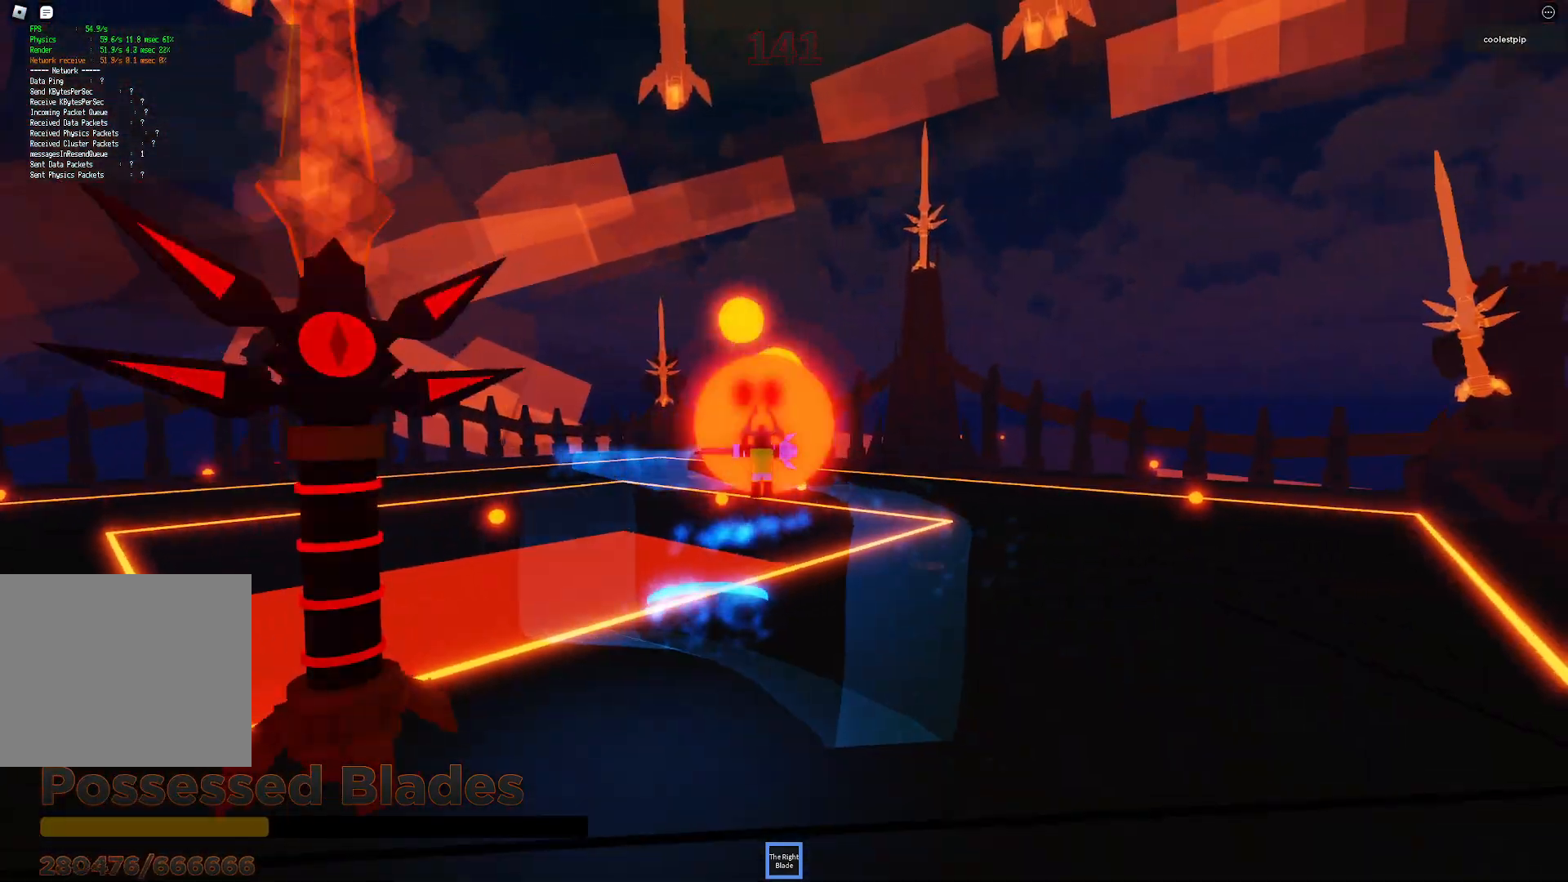
{"keys": ["space"], "events": []}
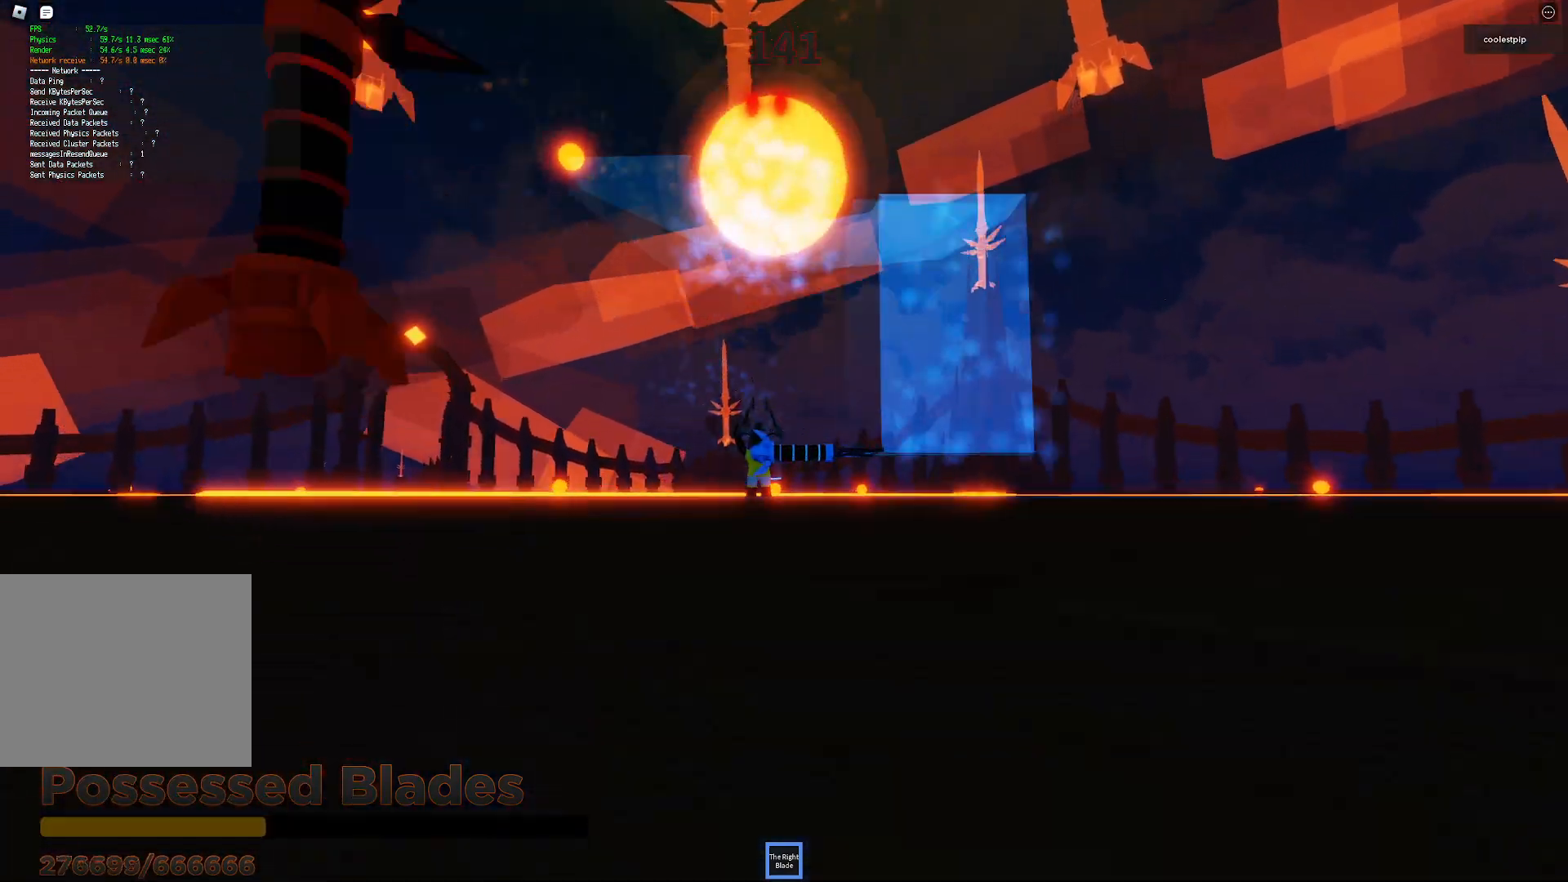
{"keys": ["space"], "events": [[166, "w", "down"], [283, "d", "down"], [300, "w", "up"], [333, "d", "up"]]}
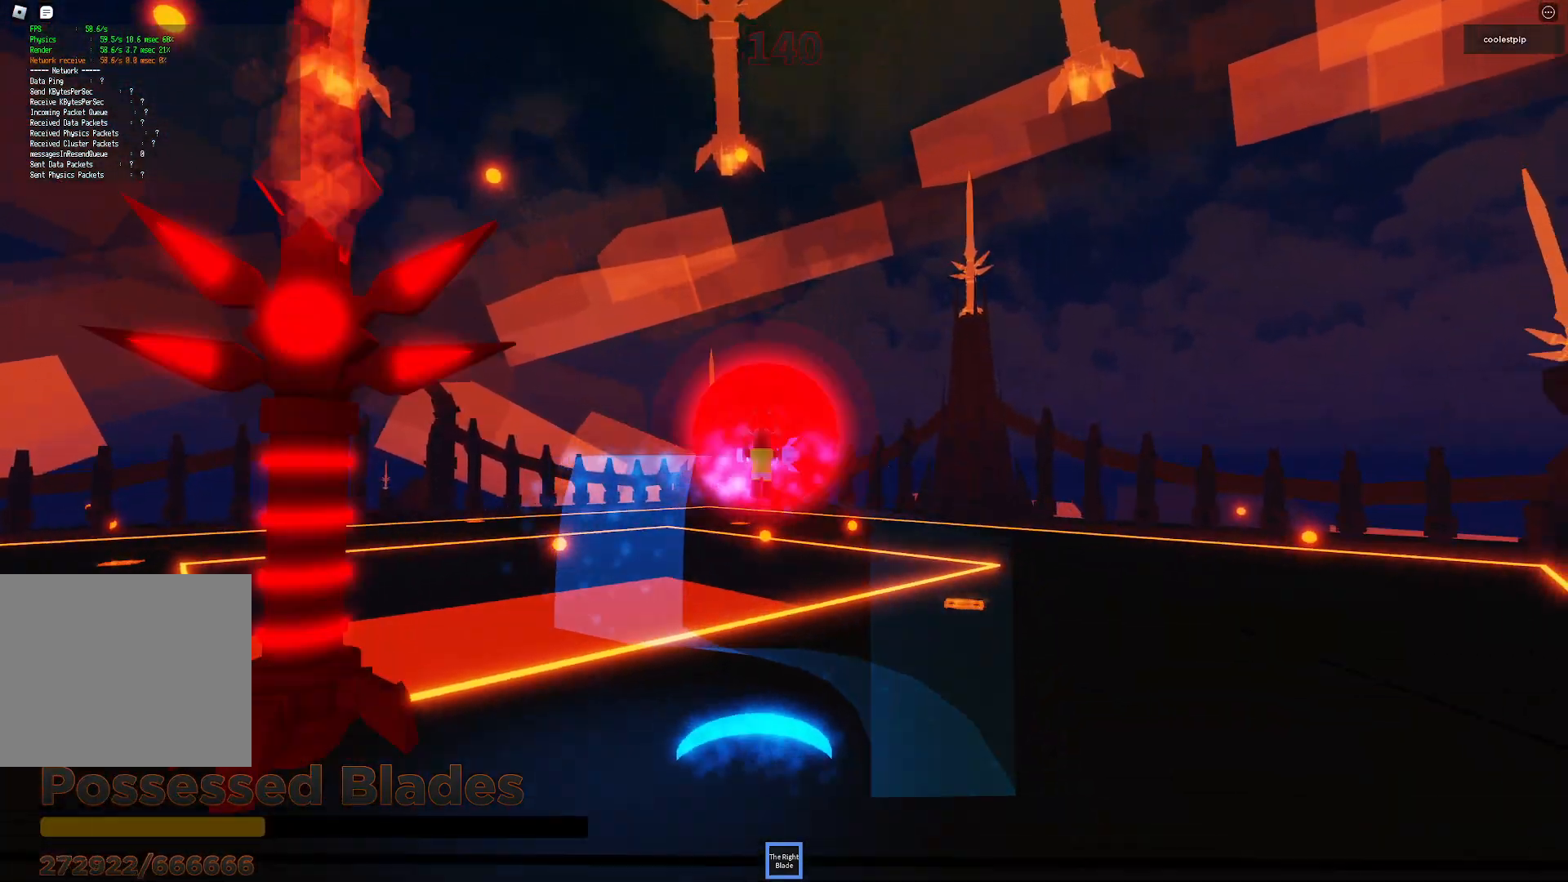
{"keys": ["space"], "events": [[33, "s", "down"], [200, "s", "up"]]}
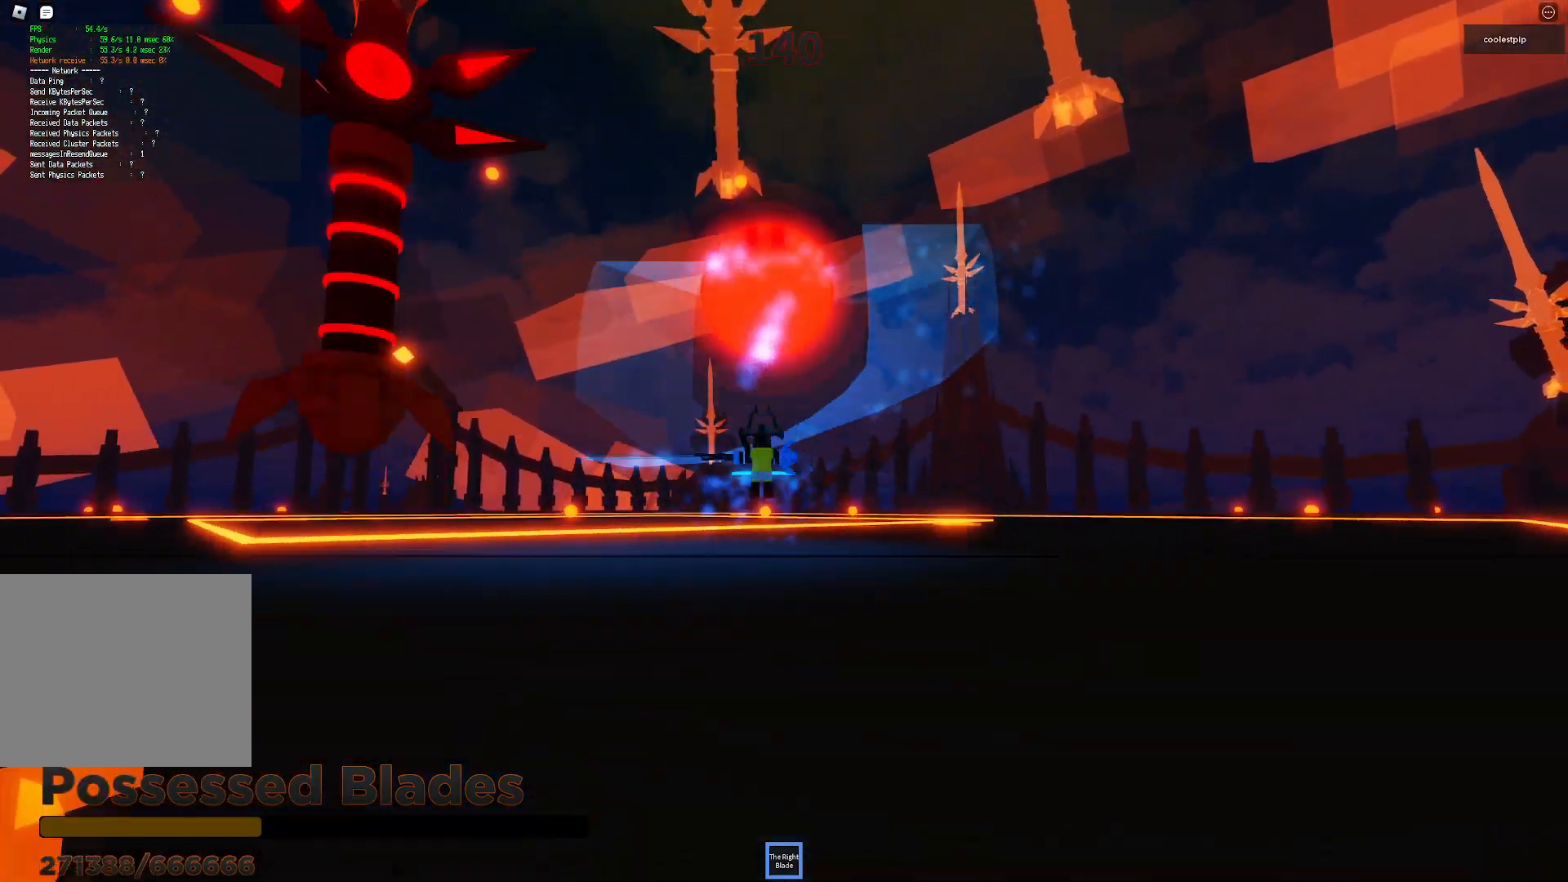
{"keys": ["s", "space"], "events": [[400, "s", "down"]]}
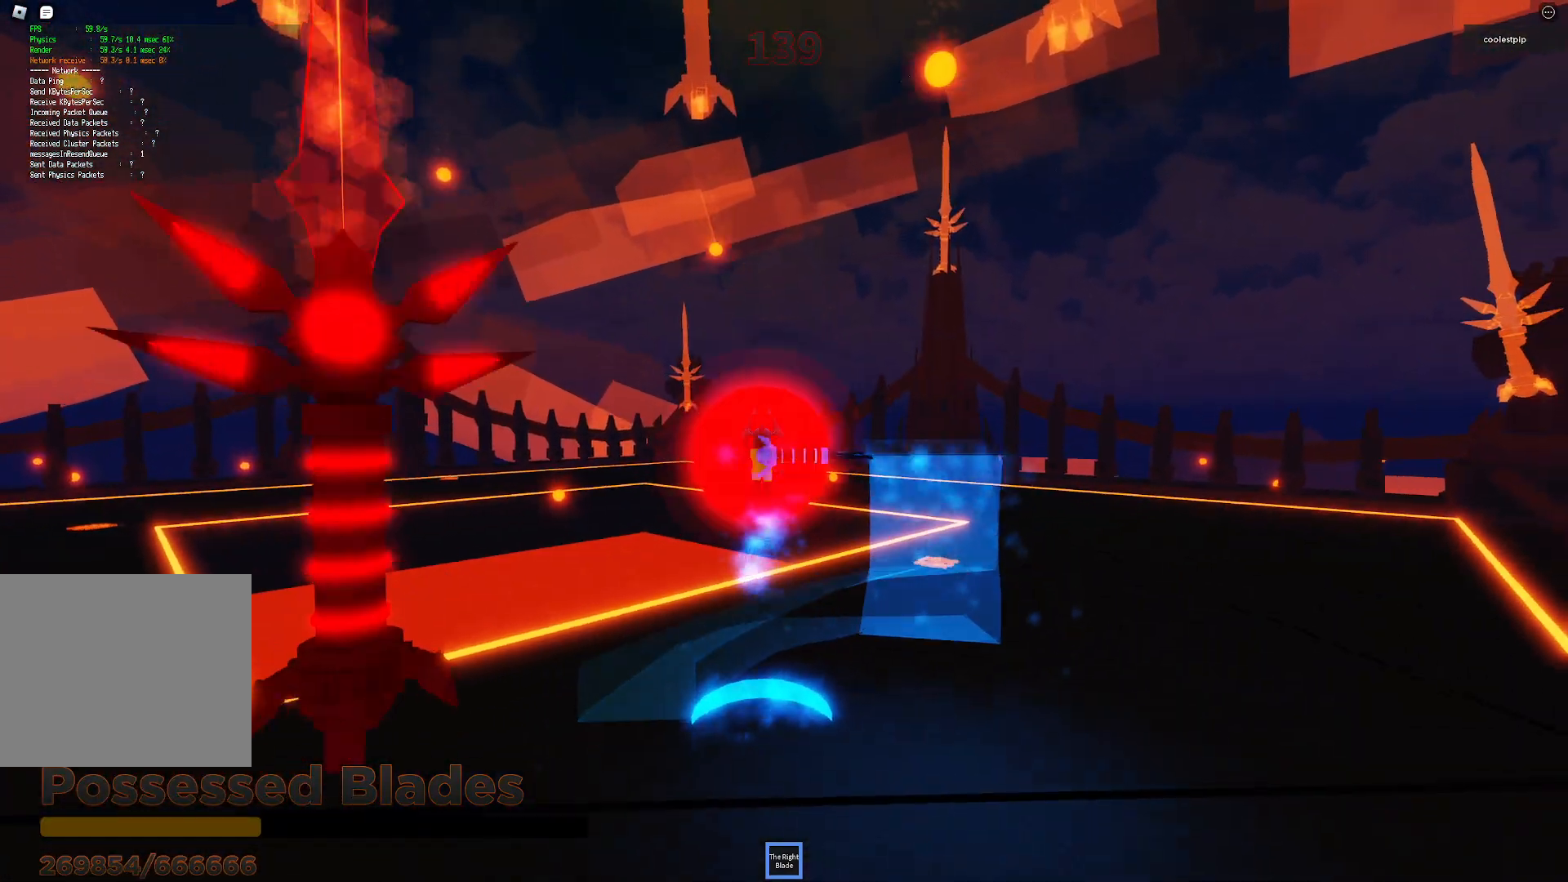
{"keys": ["space"], "events": [[33, "s", "up"], [233, "a", "down"], [366, "a", "up"]]}
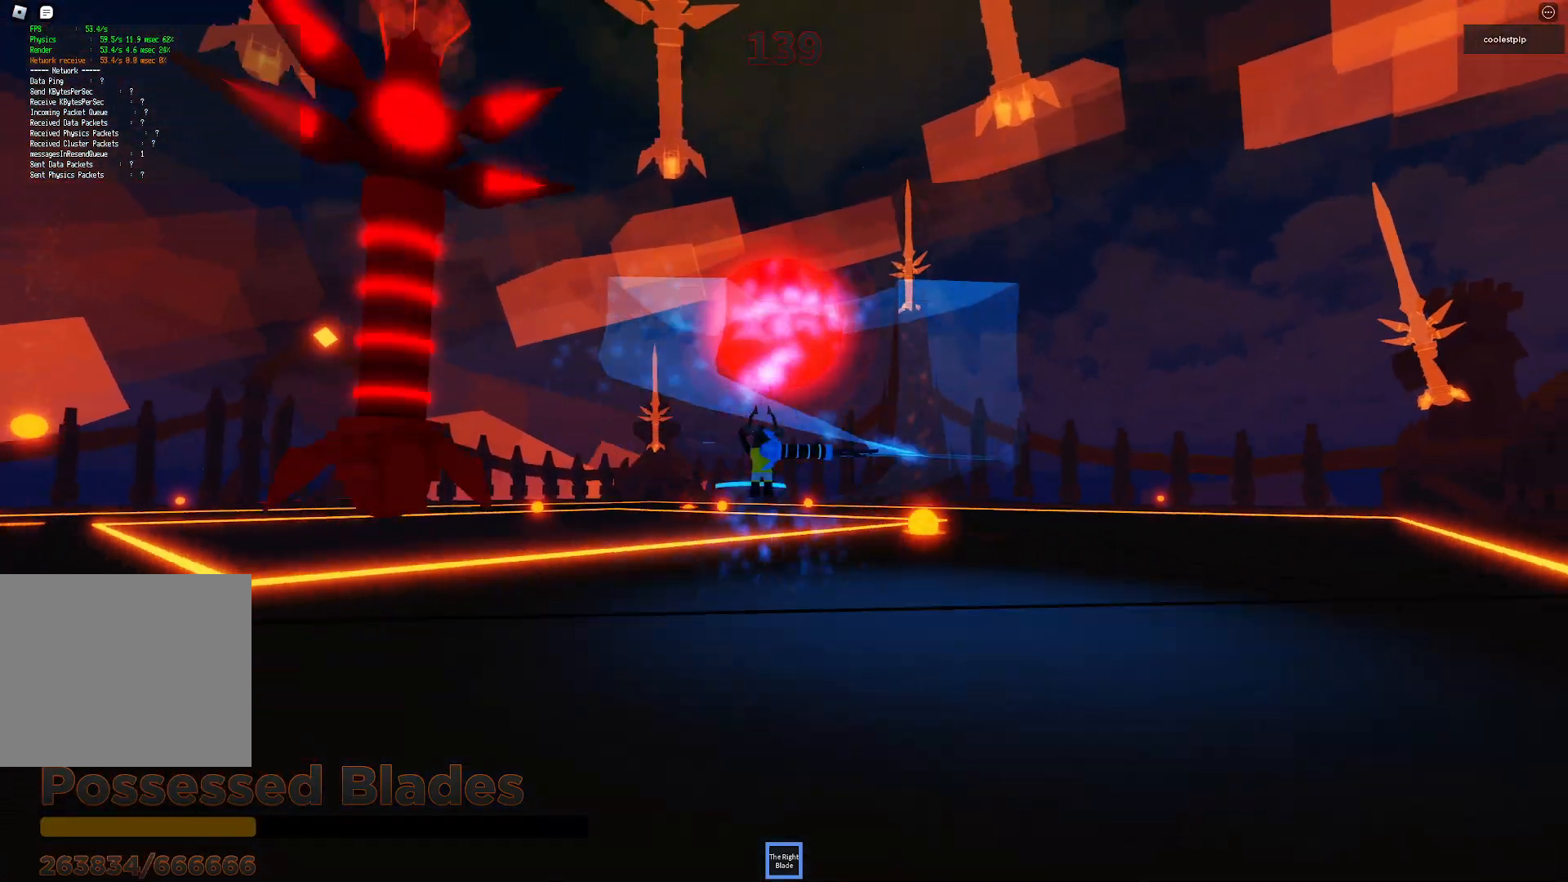
{"keys": ["space"], "events": []}
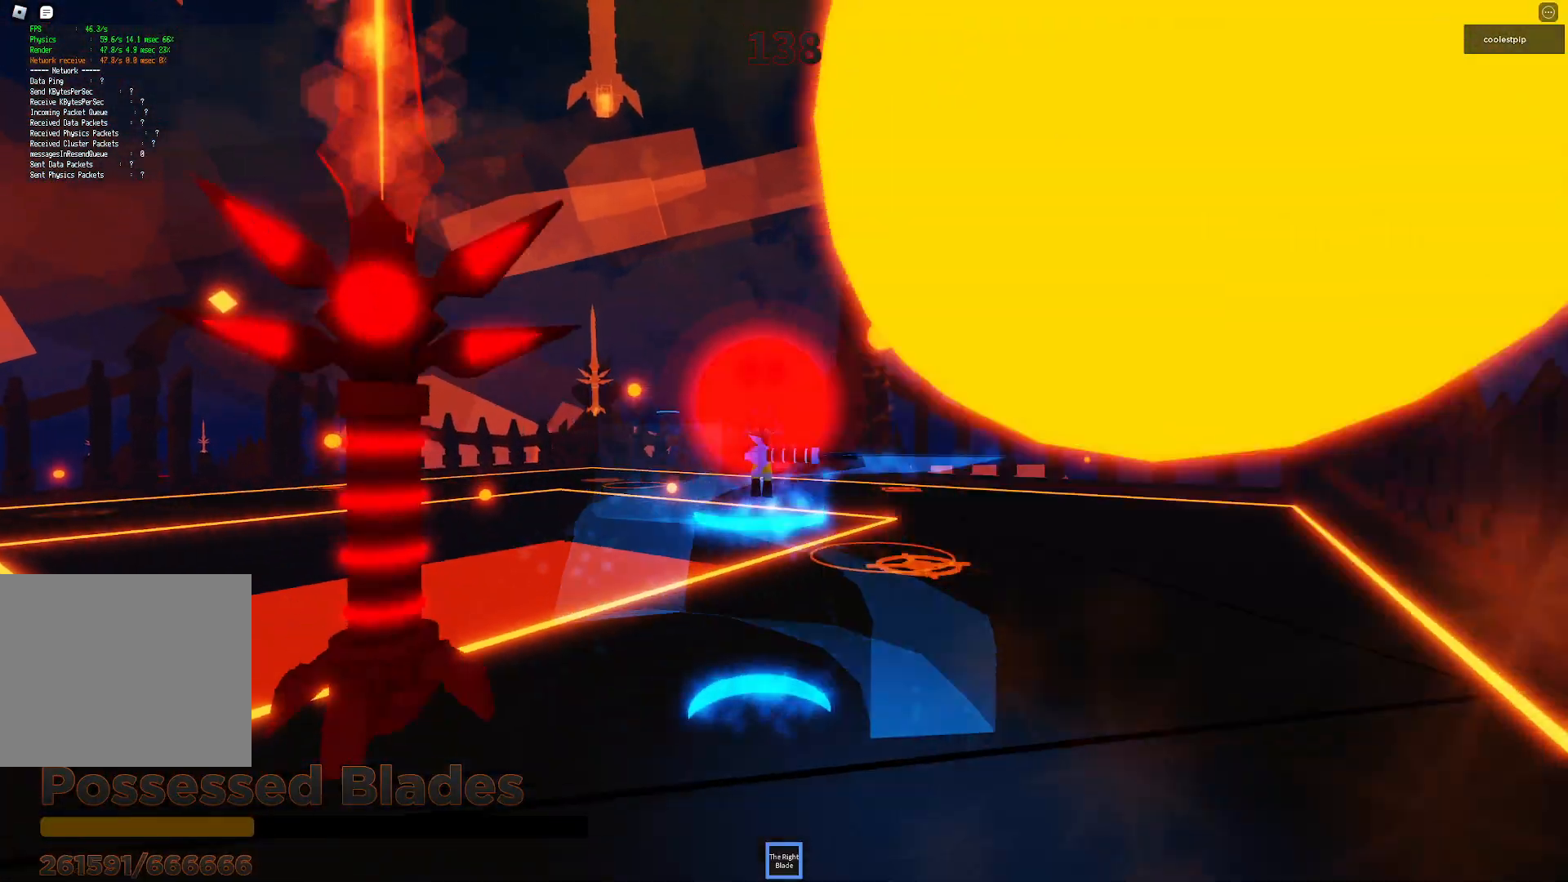
{"keys": ["a", "space"], "events": [[383, "w", "down"], [400, "a", "down"], [466, "w", "up"]]}
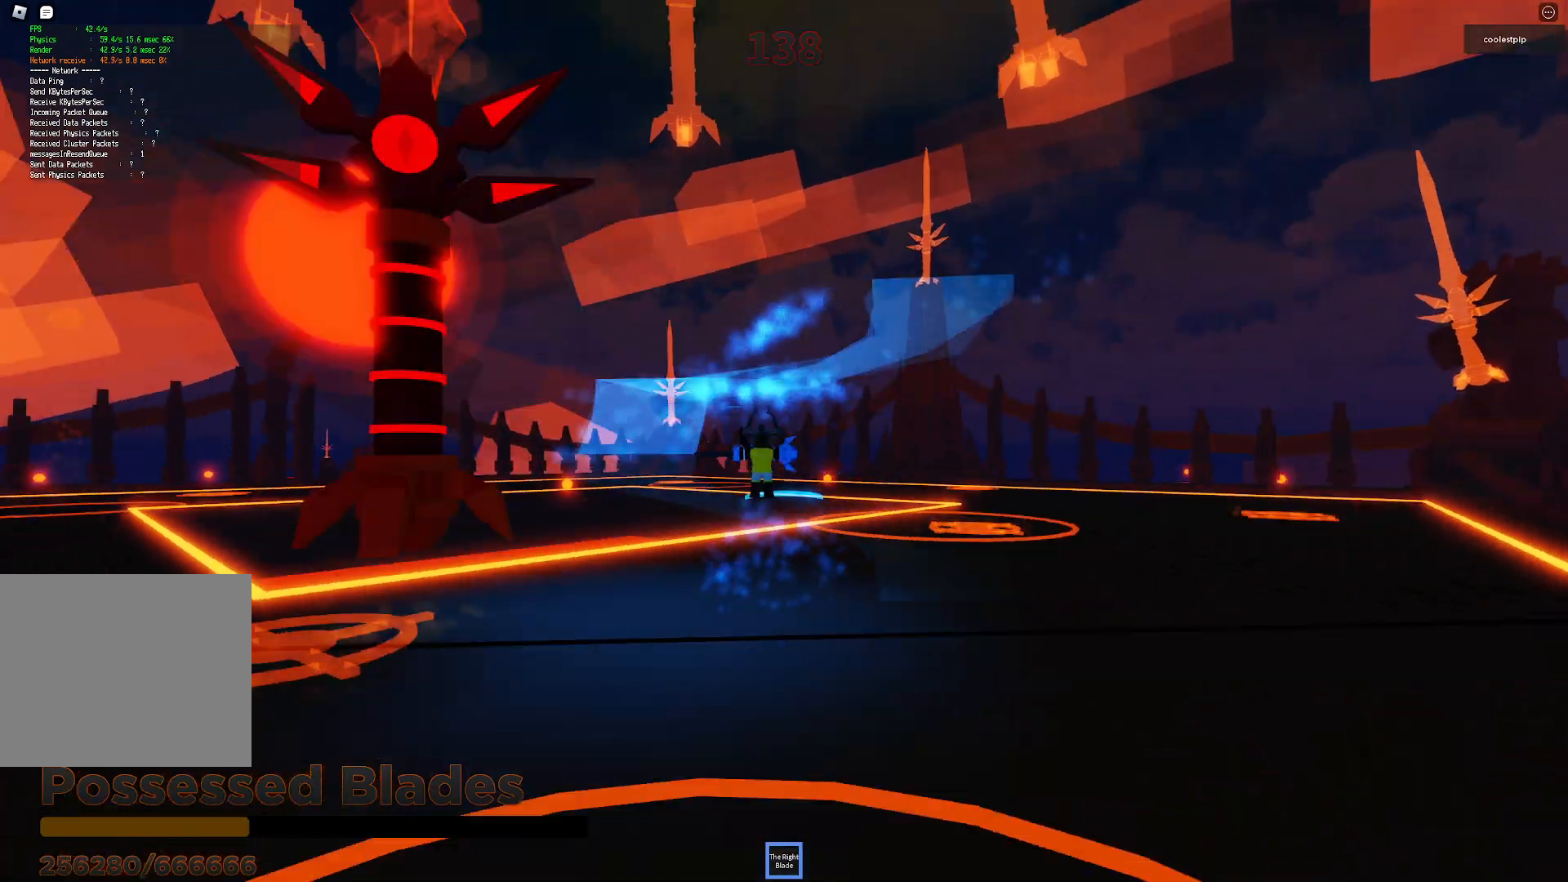
{"keys": ["a", "space", "w"], "events": [[400, "w", "down"]]}
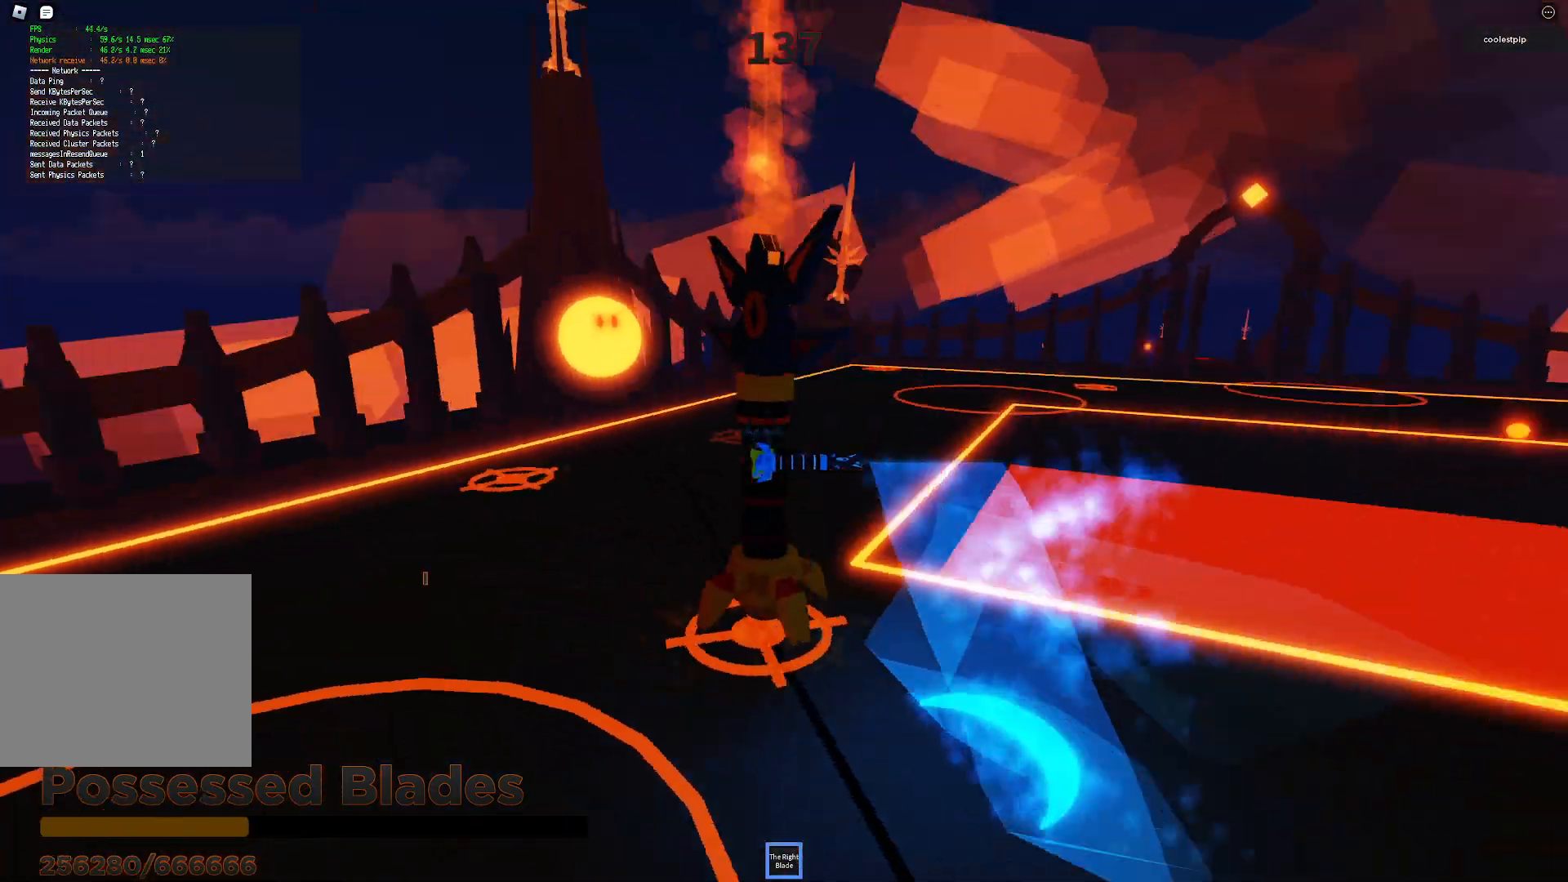
{"keys": ["a", "space"], "events": [[283, "w", "up"]]}
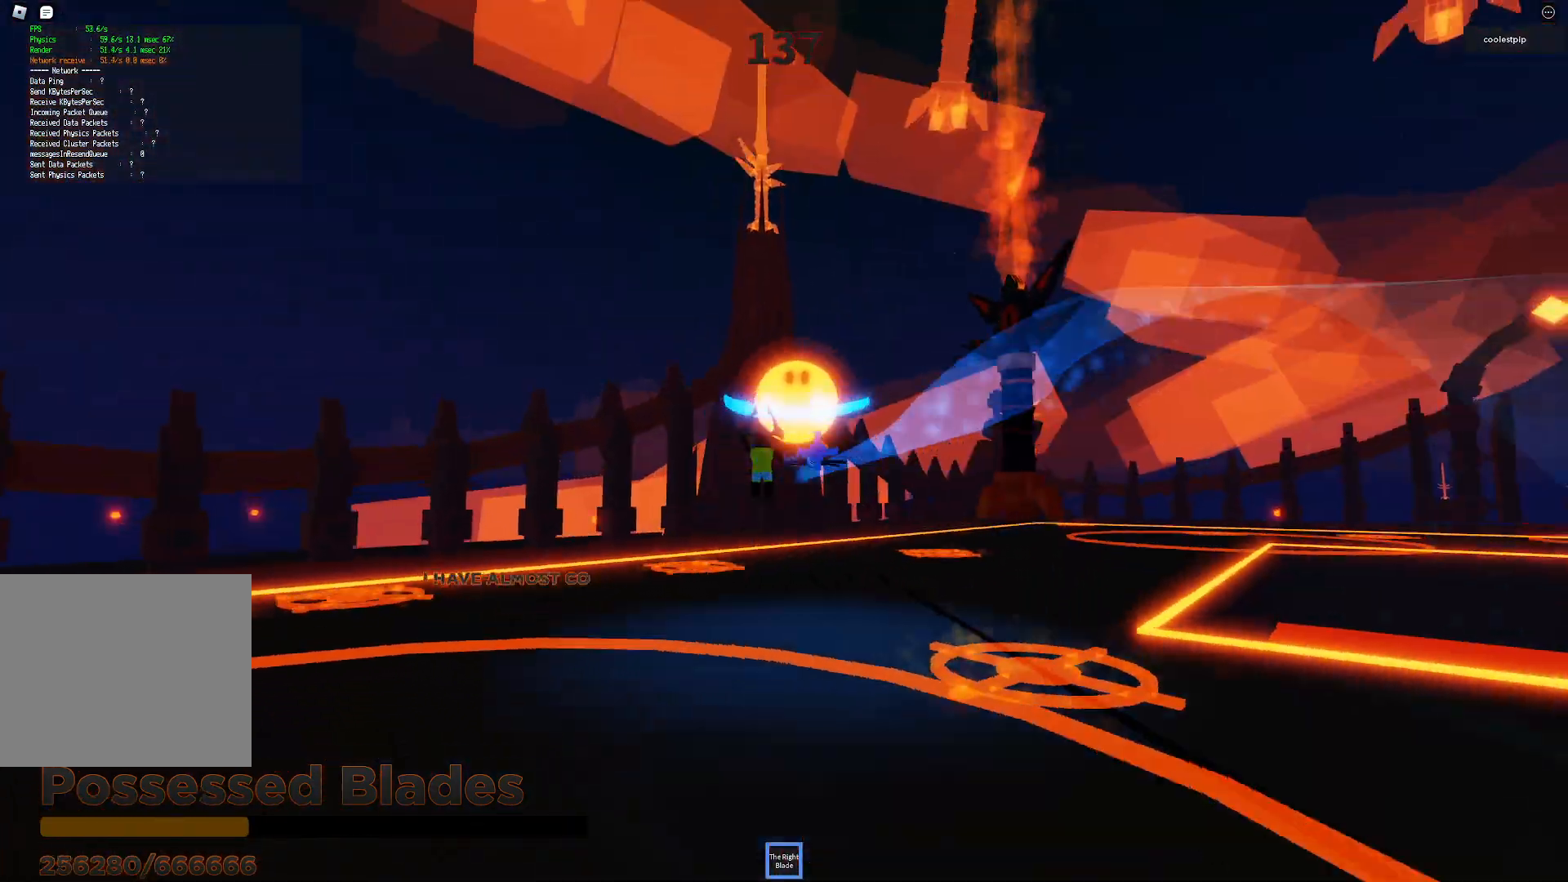
{"keys": ["space", "w"], "events": [[166, "a", "up"], [200, "w", "down"], [333, "d", "down"], [450, "d", "up"]]}
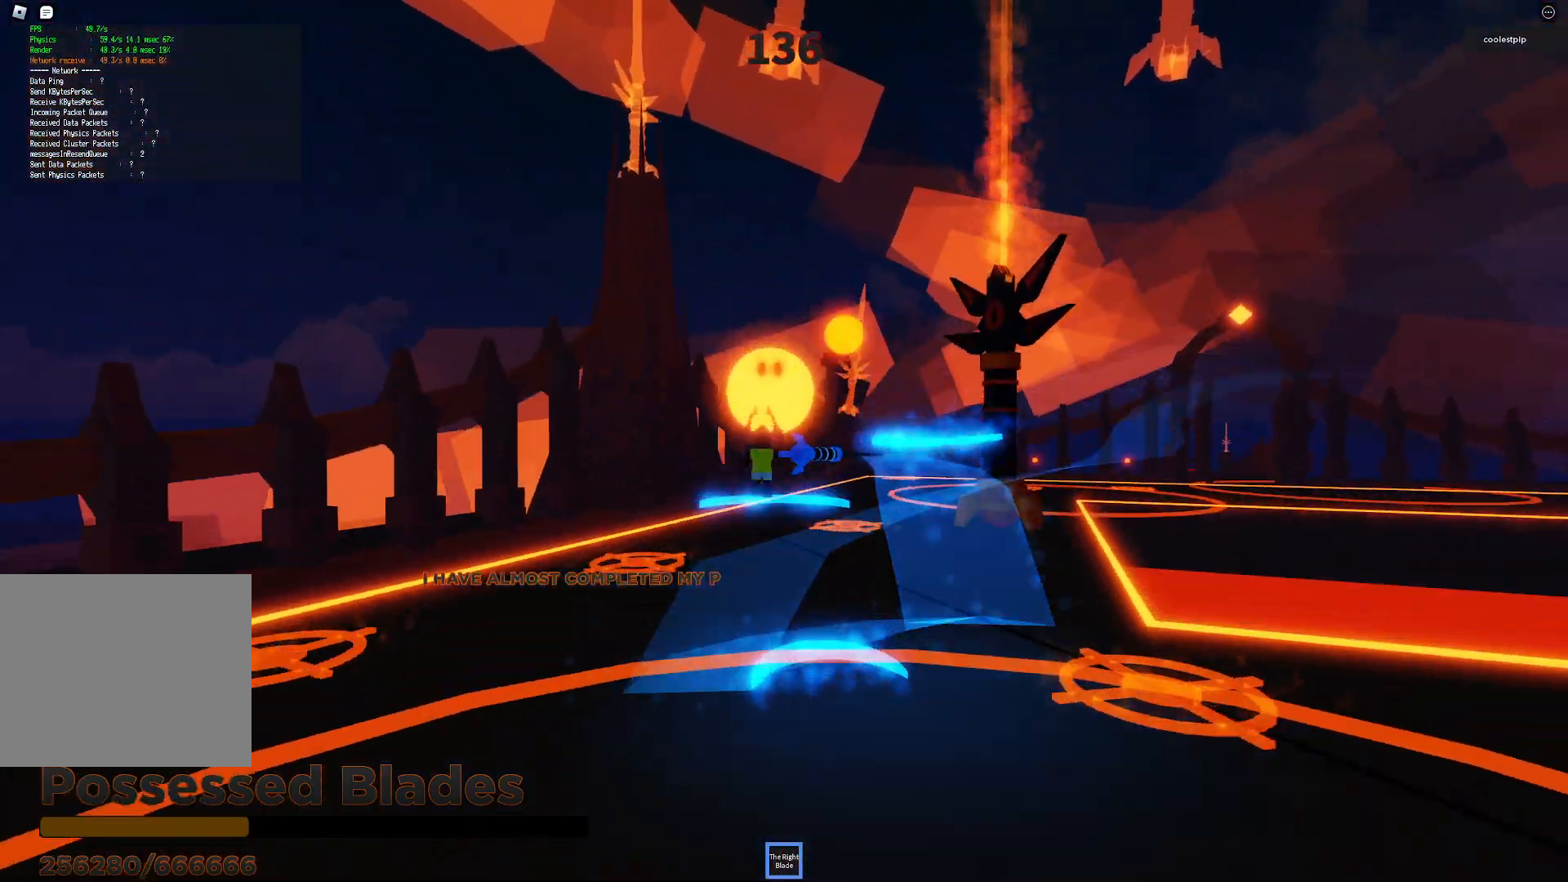
{"keys": ["space", "w"], "events": []}
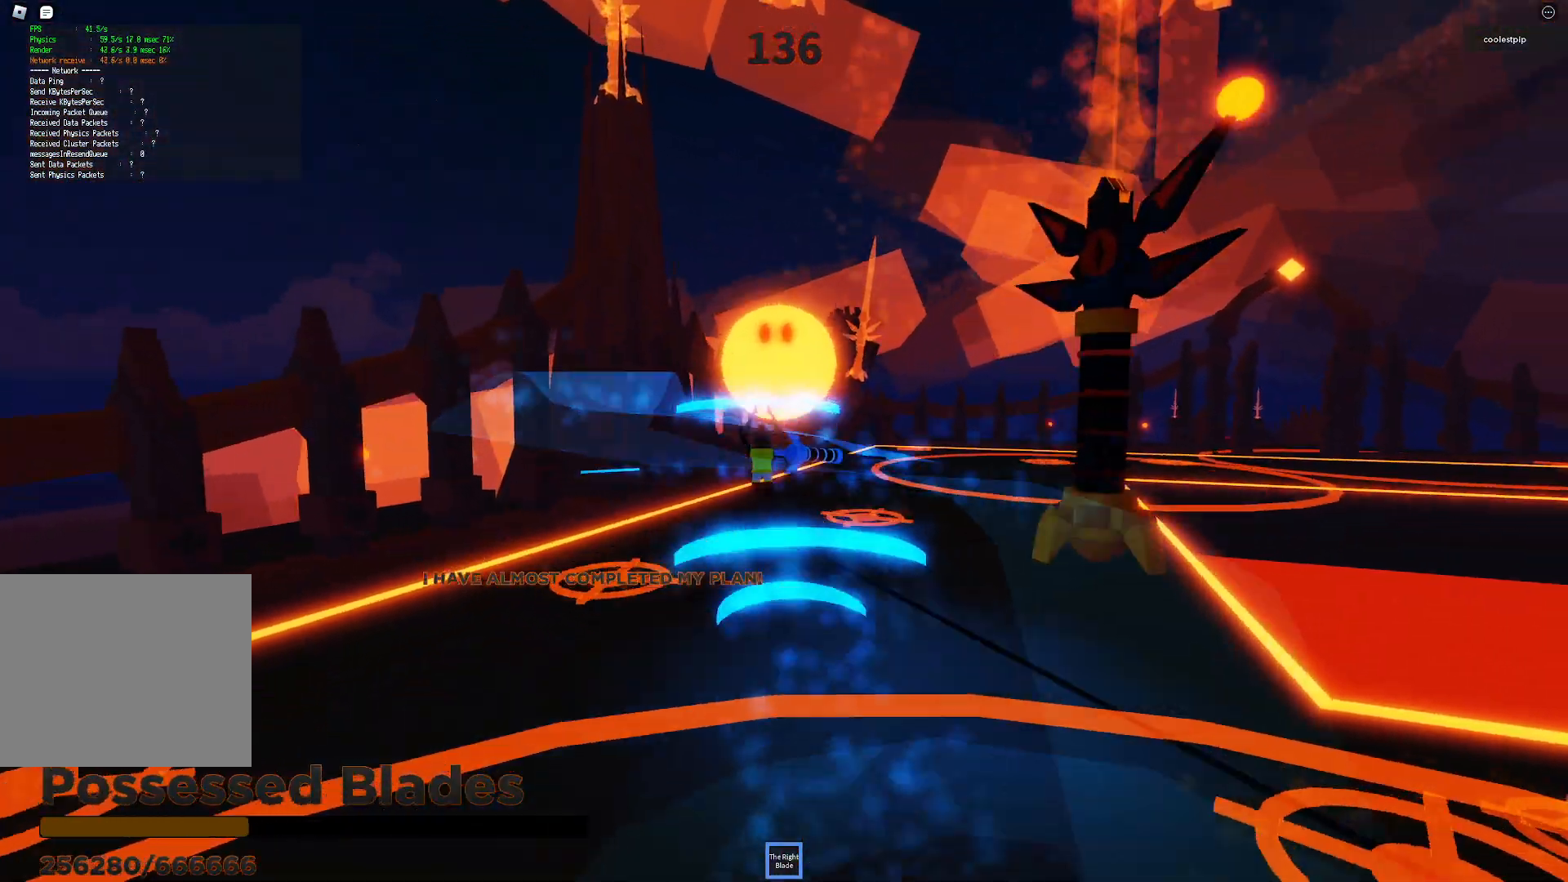
{"keys": ["space"], "events": [[66, "a", "down"], [250, "a", "up"], [450, "w", "up"]]}
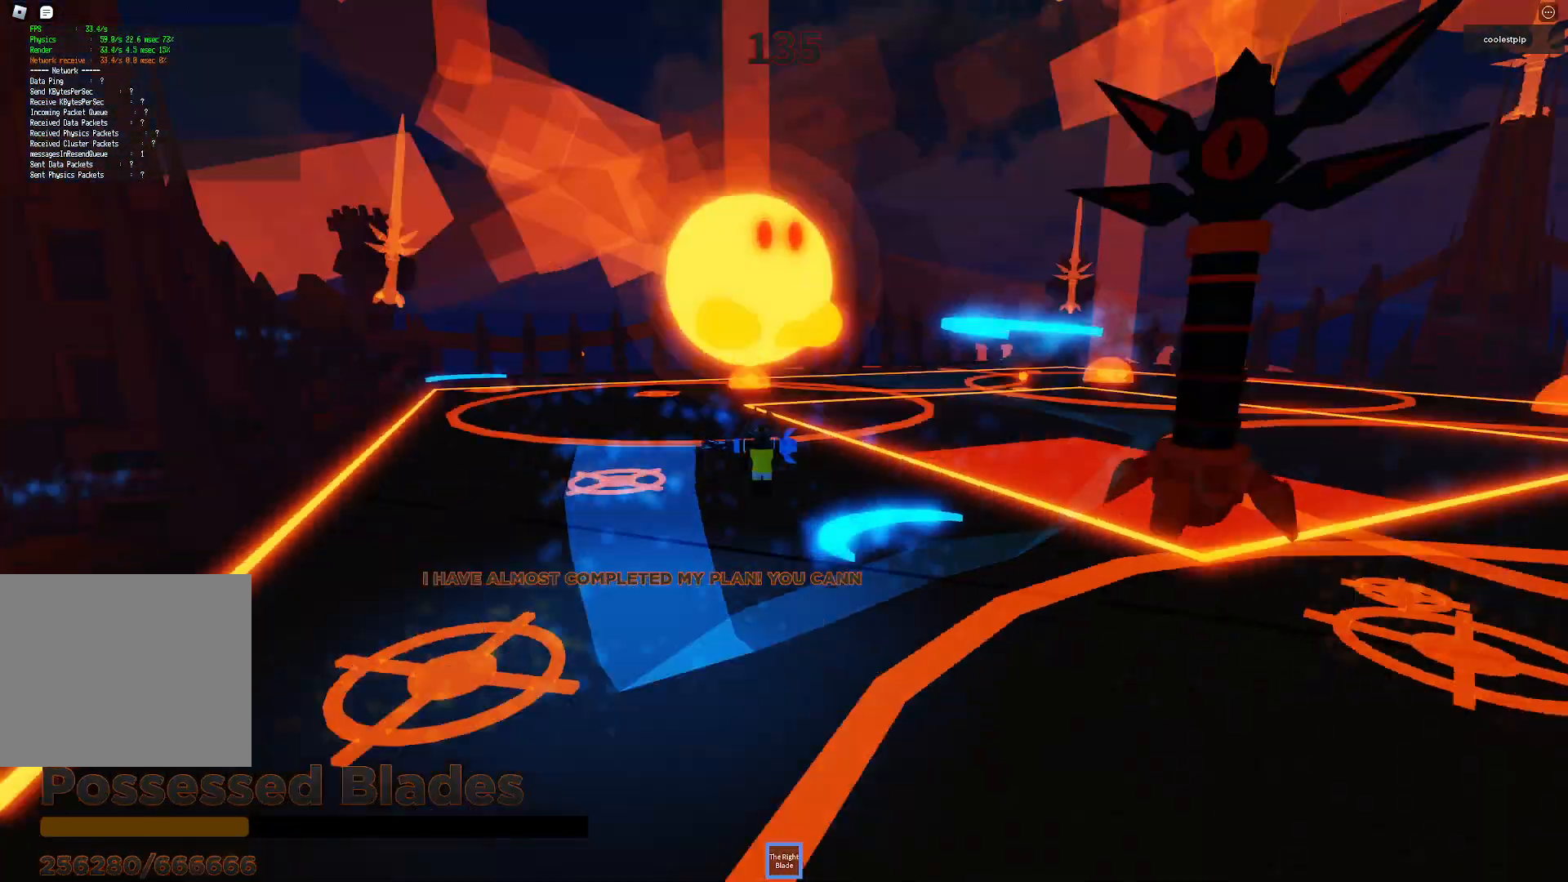
{"keys": ["space"]}
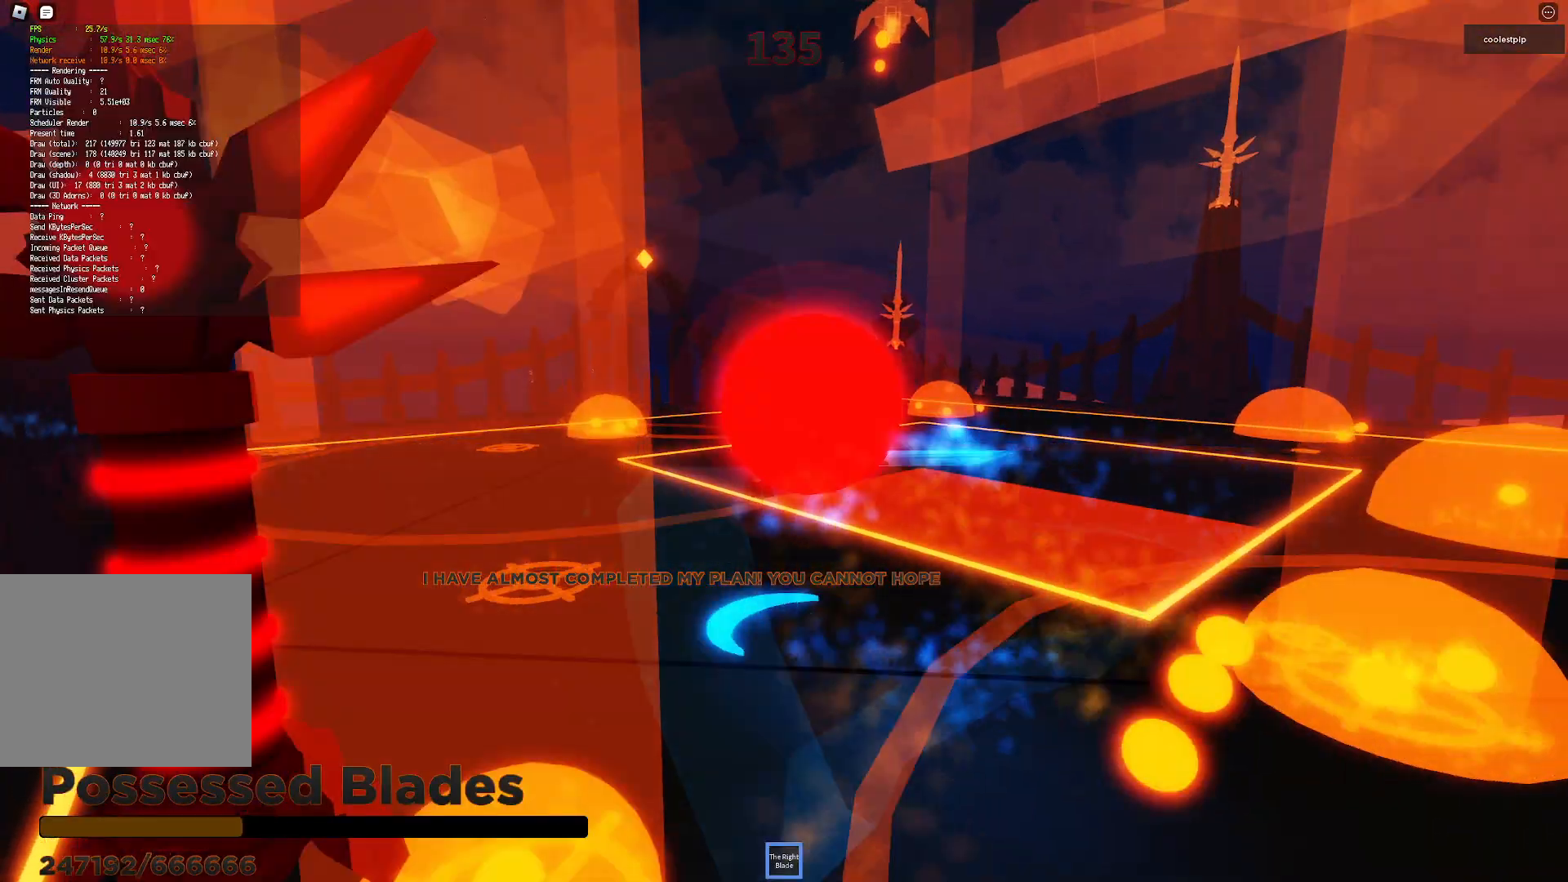
{"keys": ["a", "space", "w"]}
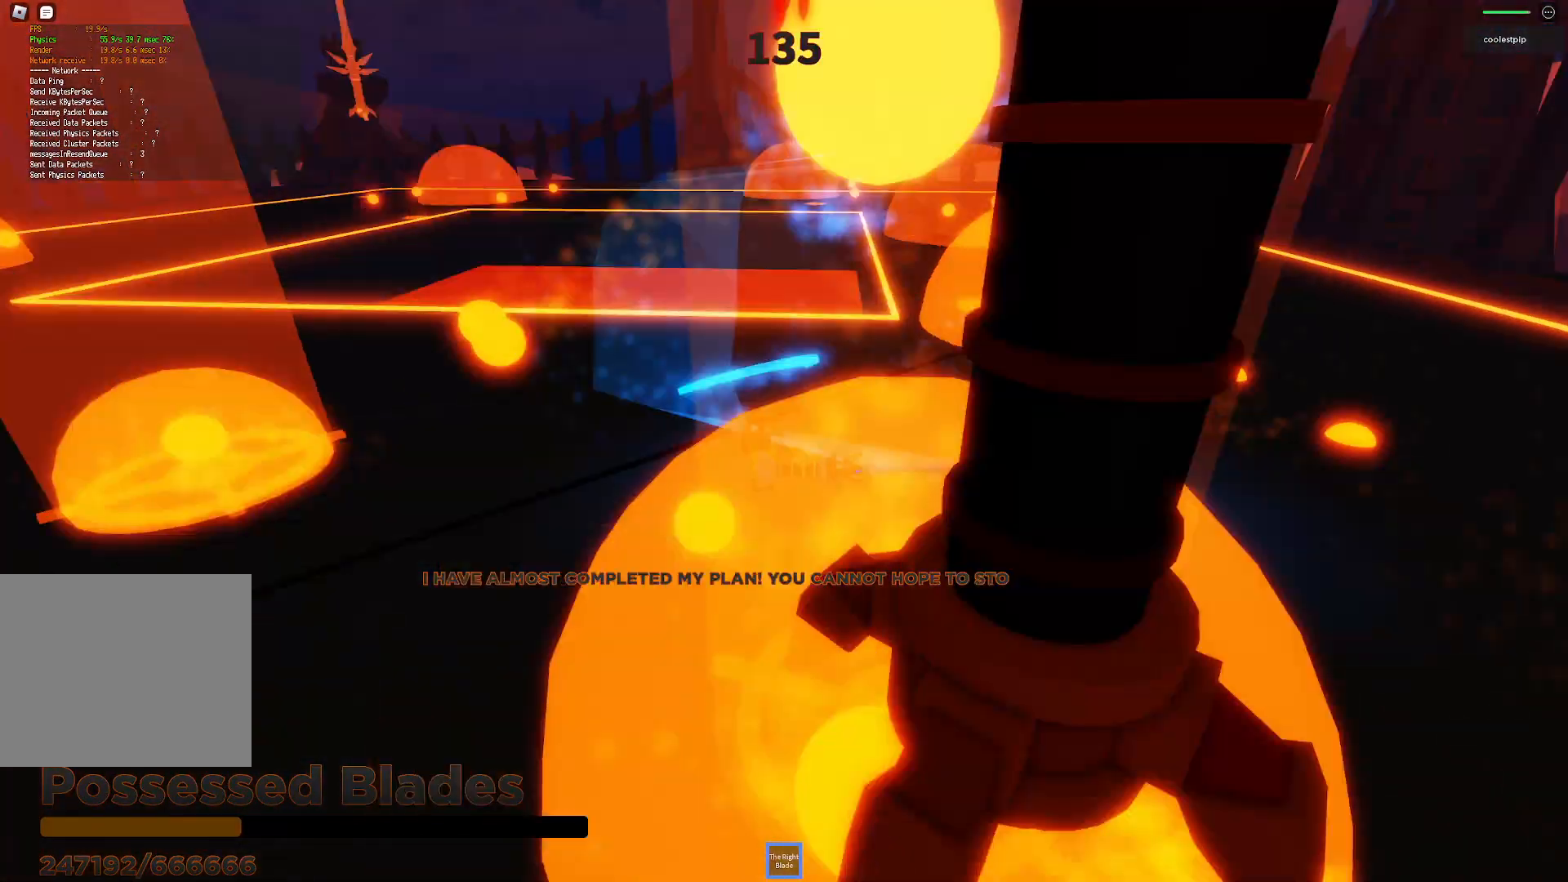
{"keys": ["space", "w"]}
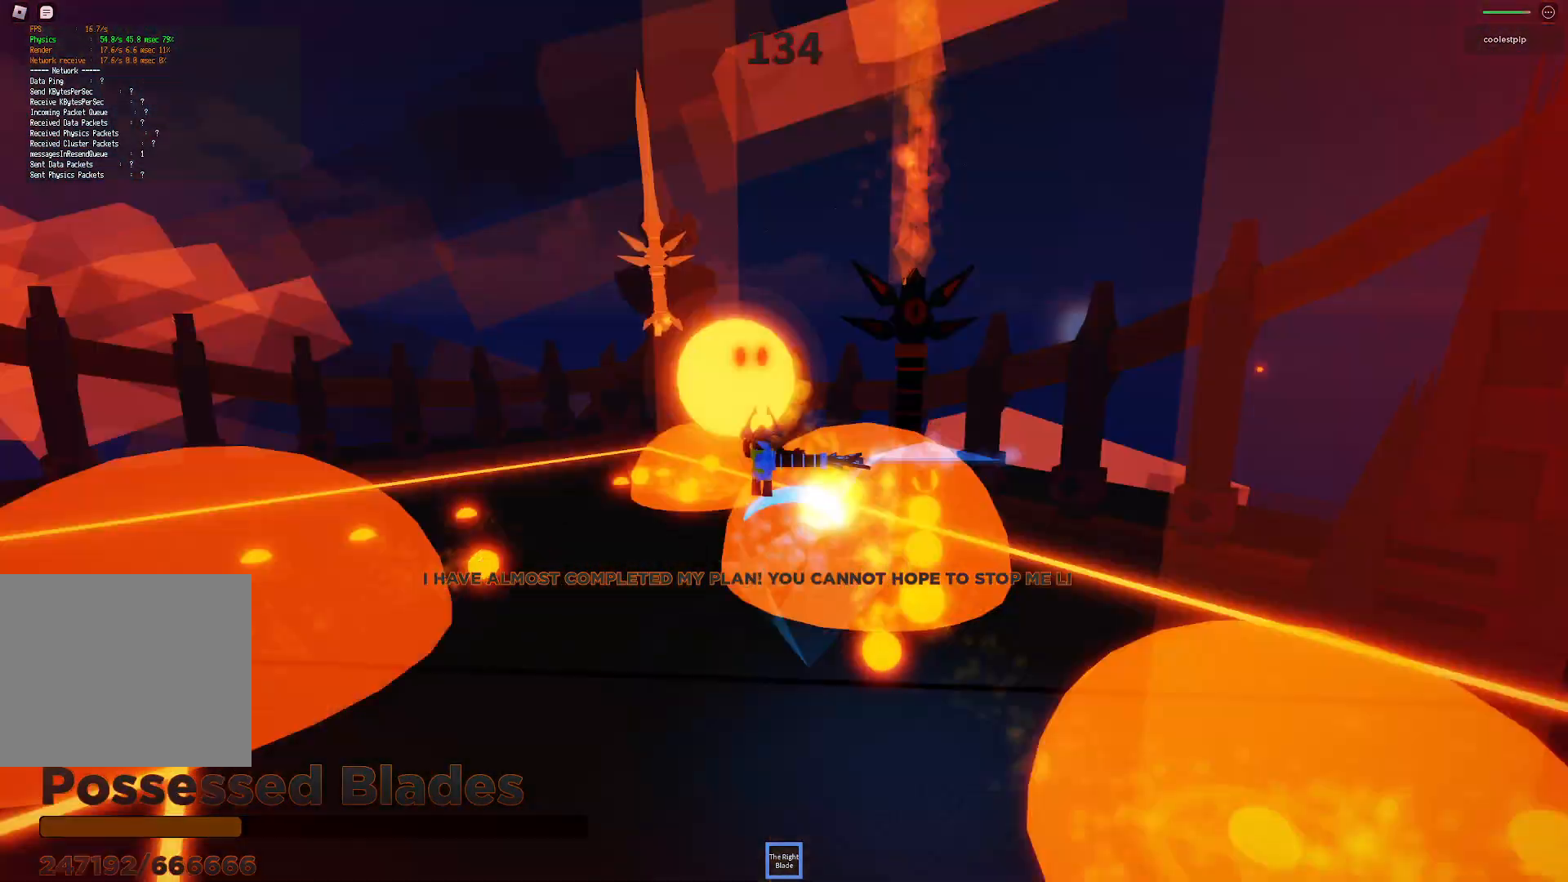
{"keys": ["a", "space"], "events": [[100, "w", "up"], [266, "a", "down"], [350, "s", "down"], [416, "s", "up"]]}
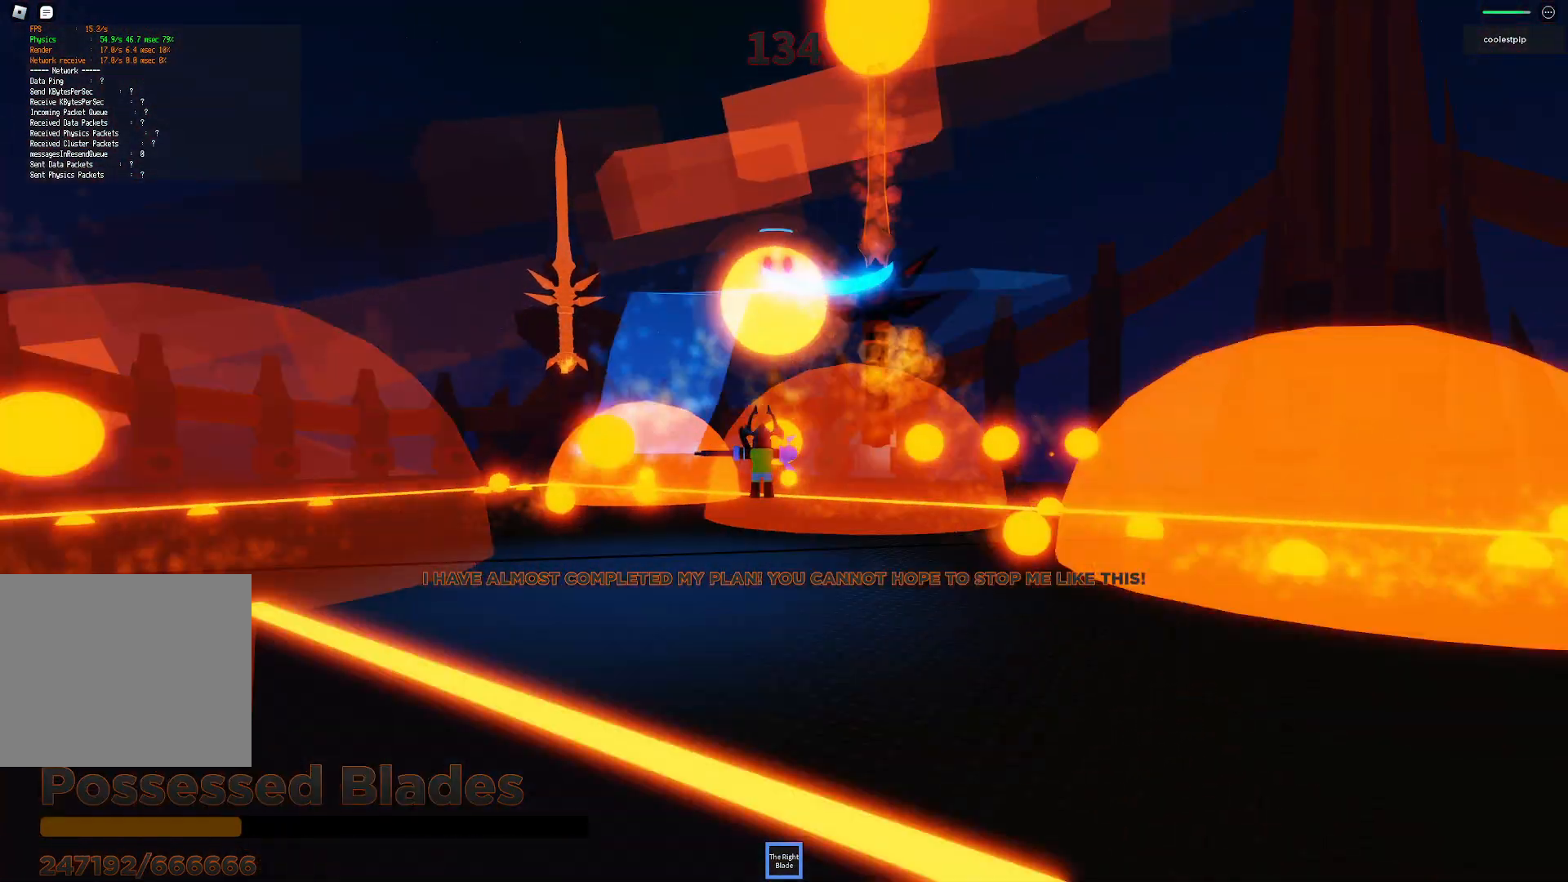
{"keys": ["a", "space", "w"]}
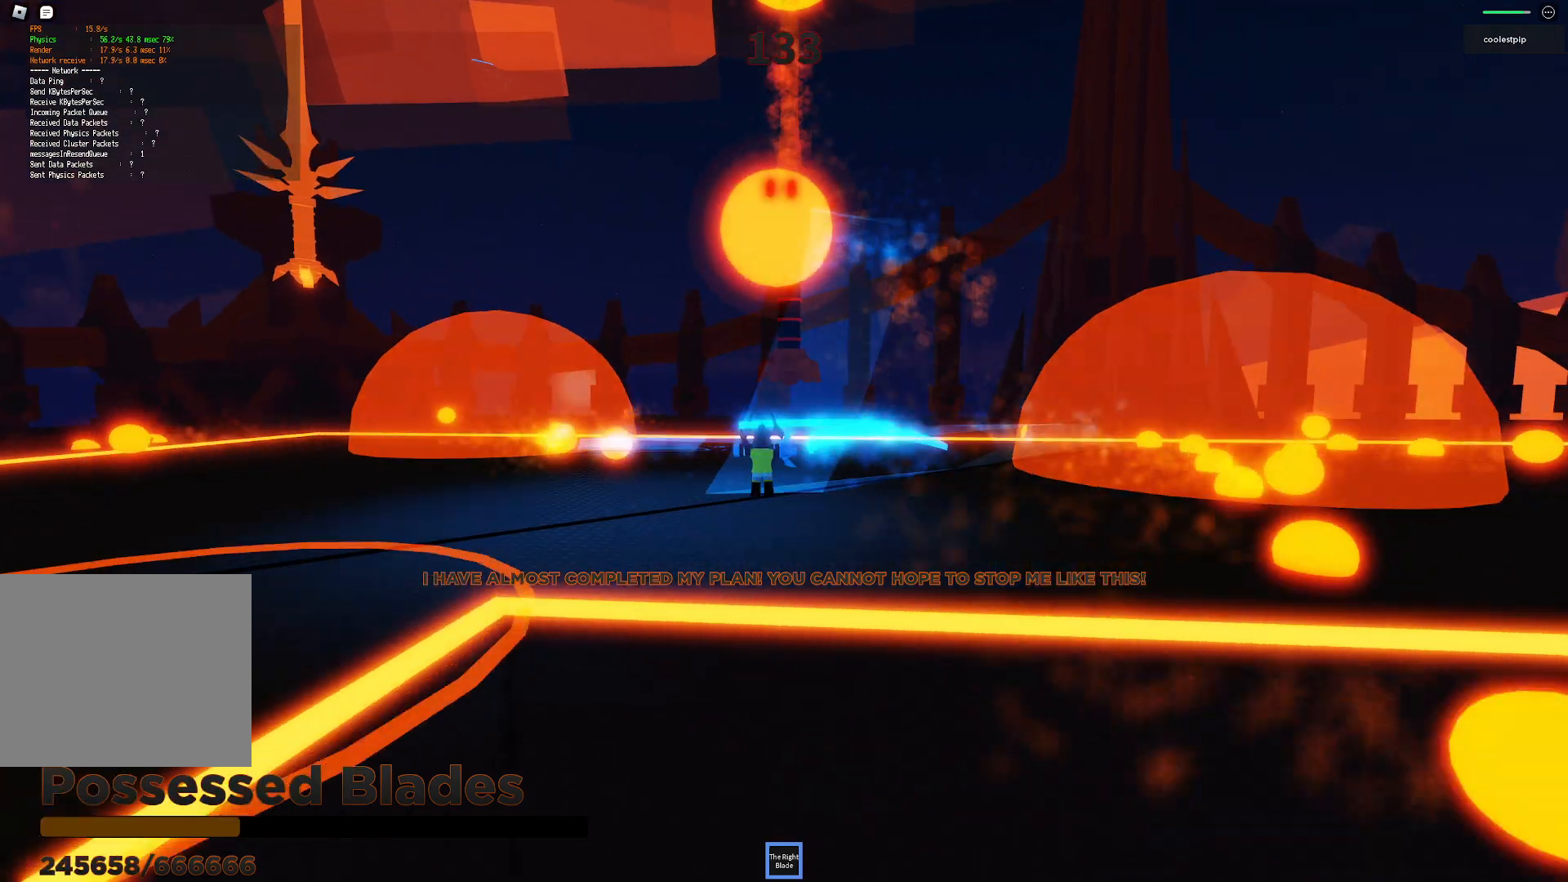
{"keys": ["space", "w"], "events": [[33, "w", "up"], [216, "w", "down"], [400, "a", "up"]]}
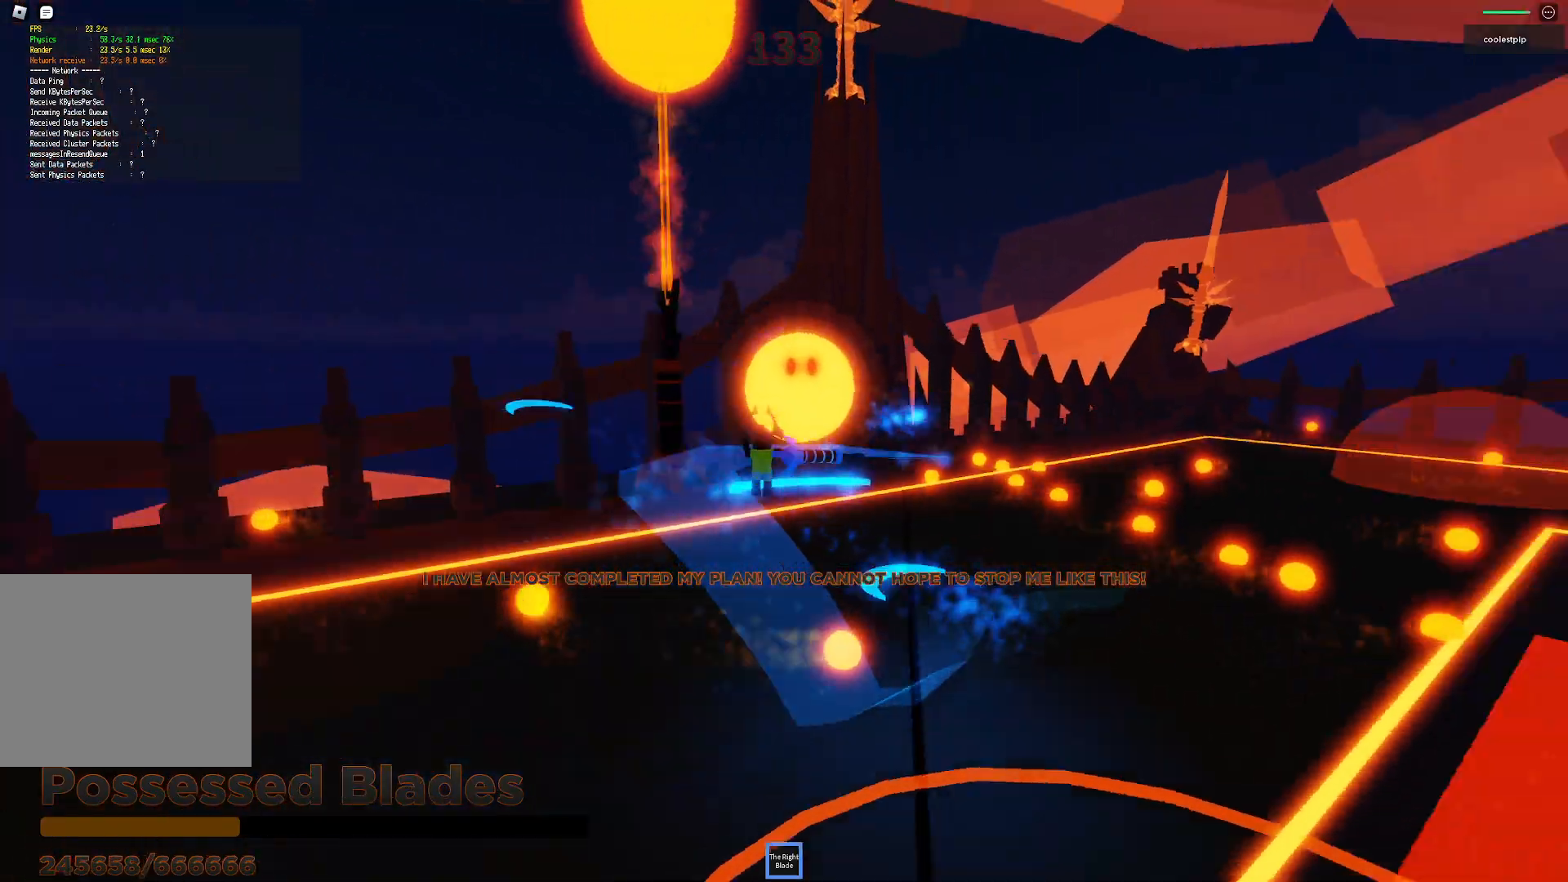
{"keys": ["a", "space"], "events": [[350, "a", "down"], [416, "w", "up"]]}
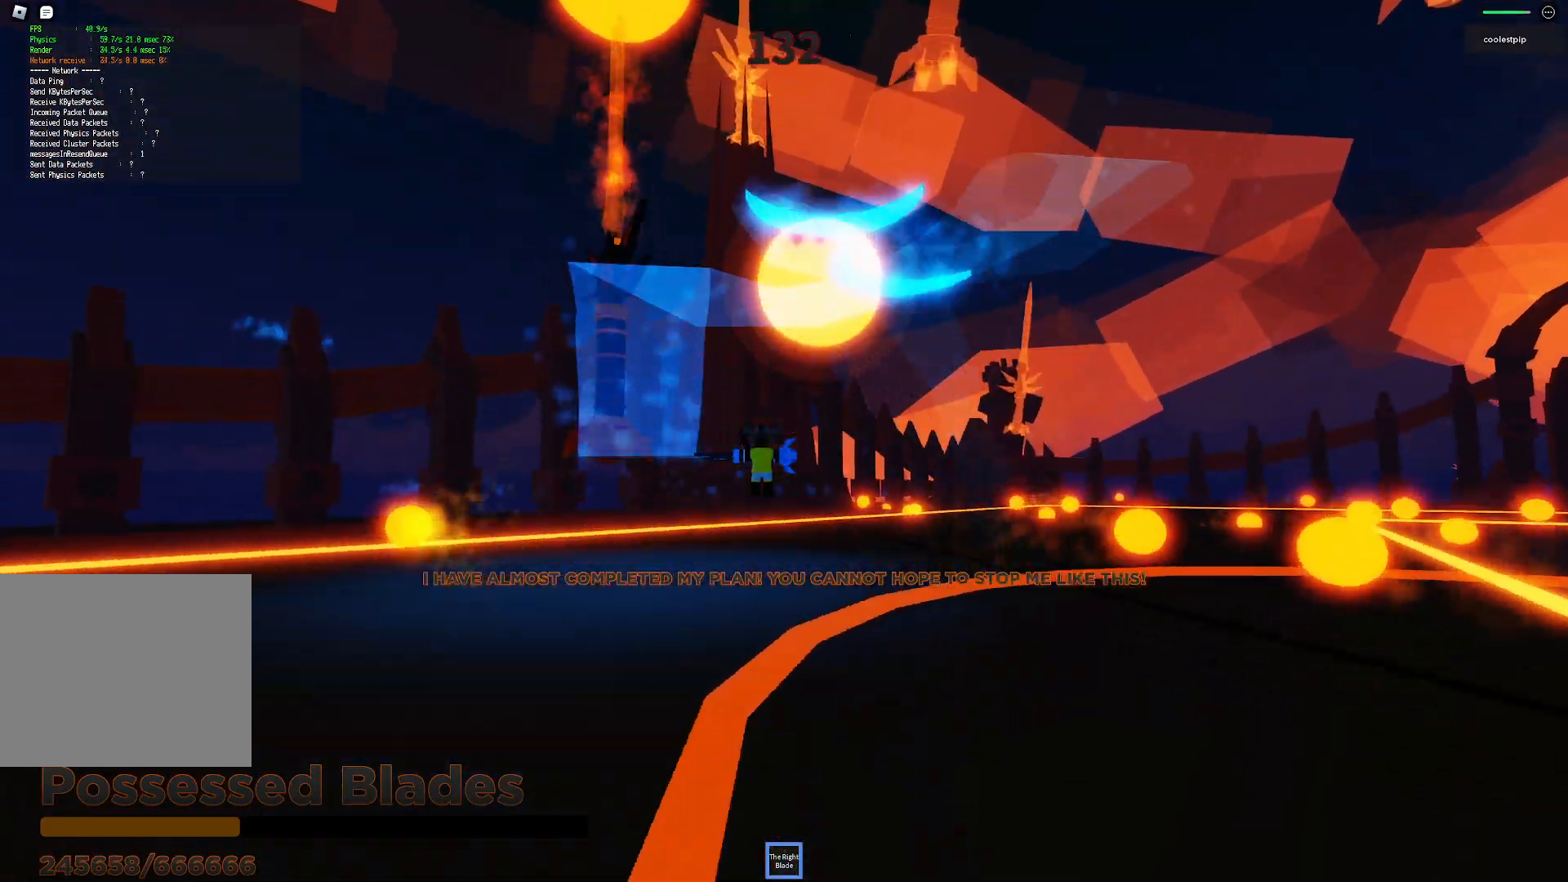
{"keys": ["space"], "events": [[50, "a", "up"], [150, "w", "down"], [416, "w", "up"]]}
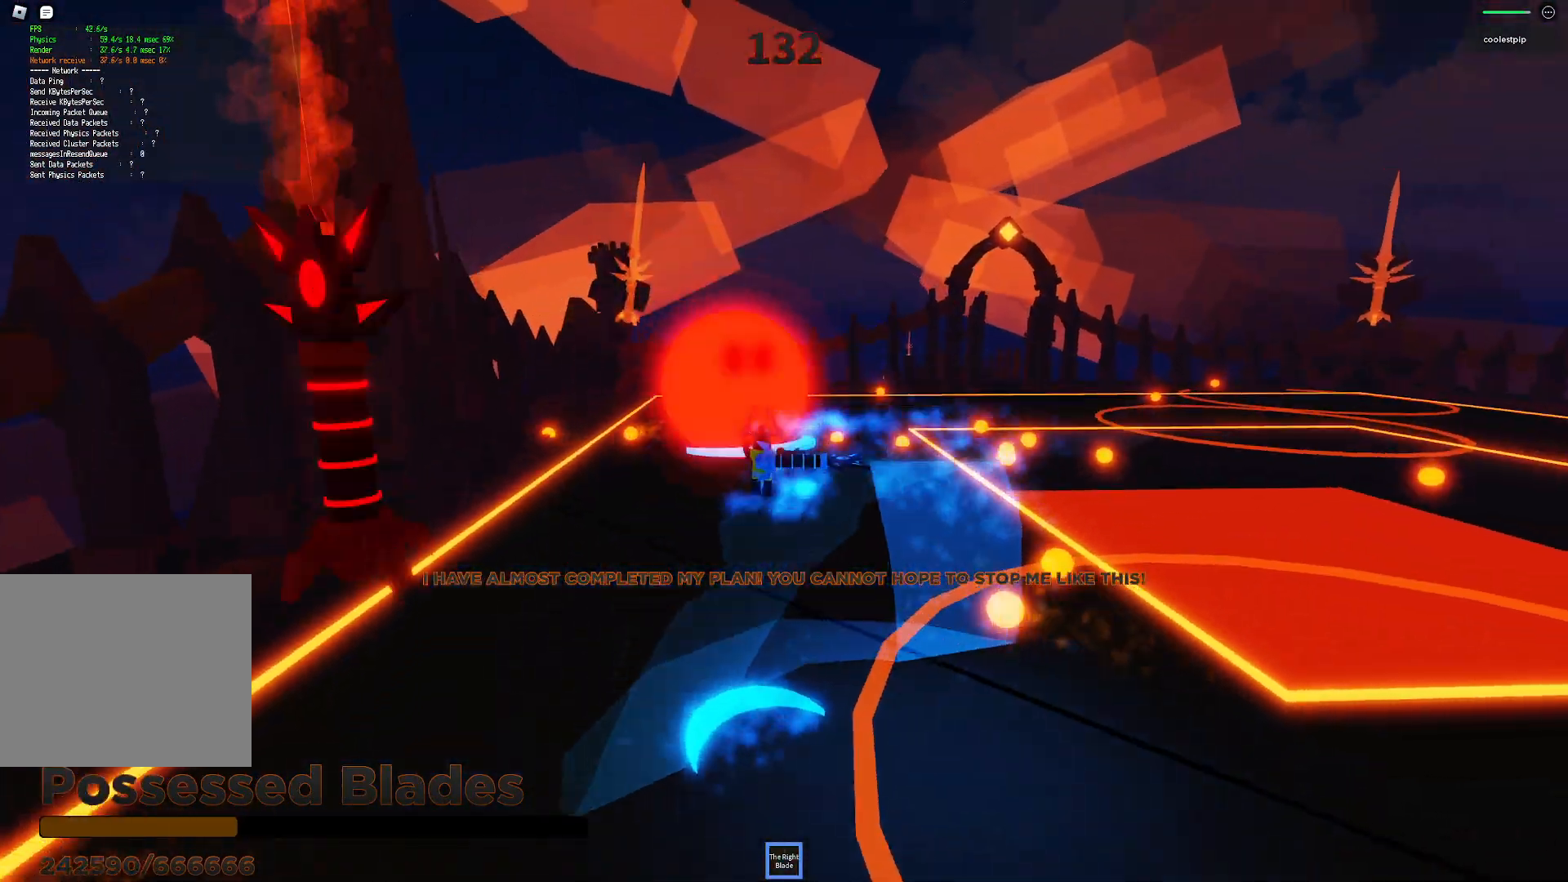
{"keys": ["s", "space"], "events": [[83, "a", "down"], [100, "s", "down"], [500, "a", "up"]]}
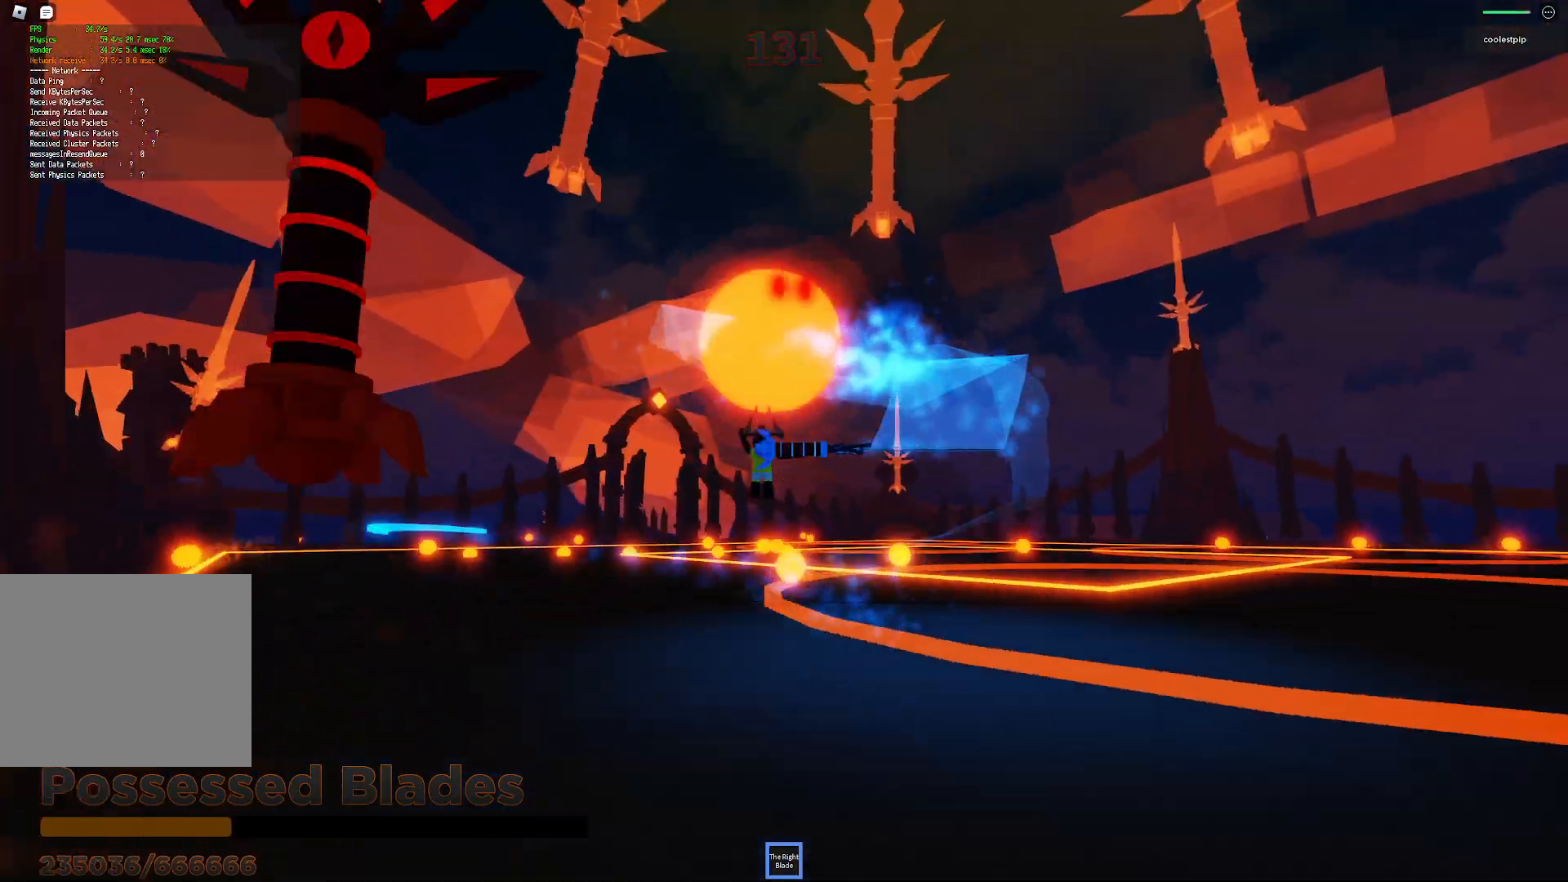
{"keys": ["d", "space", "w"], "events": [[66, "s", "up"], [216, "d", "down"], [250, "w", "down"]]}
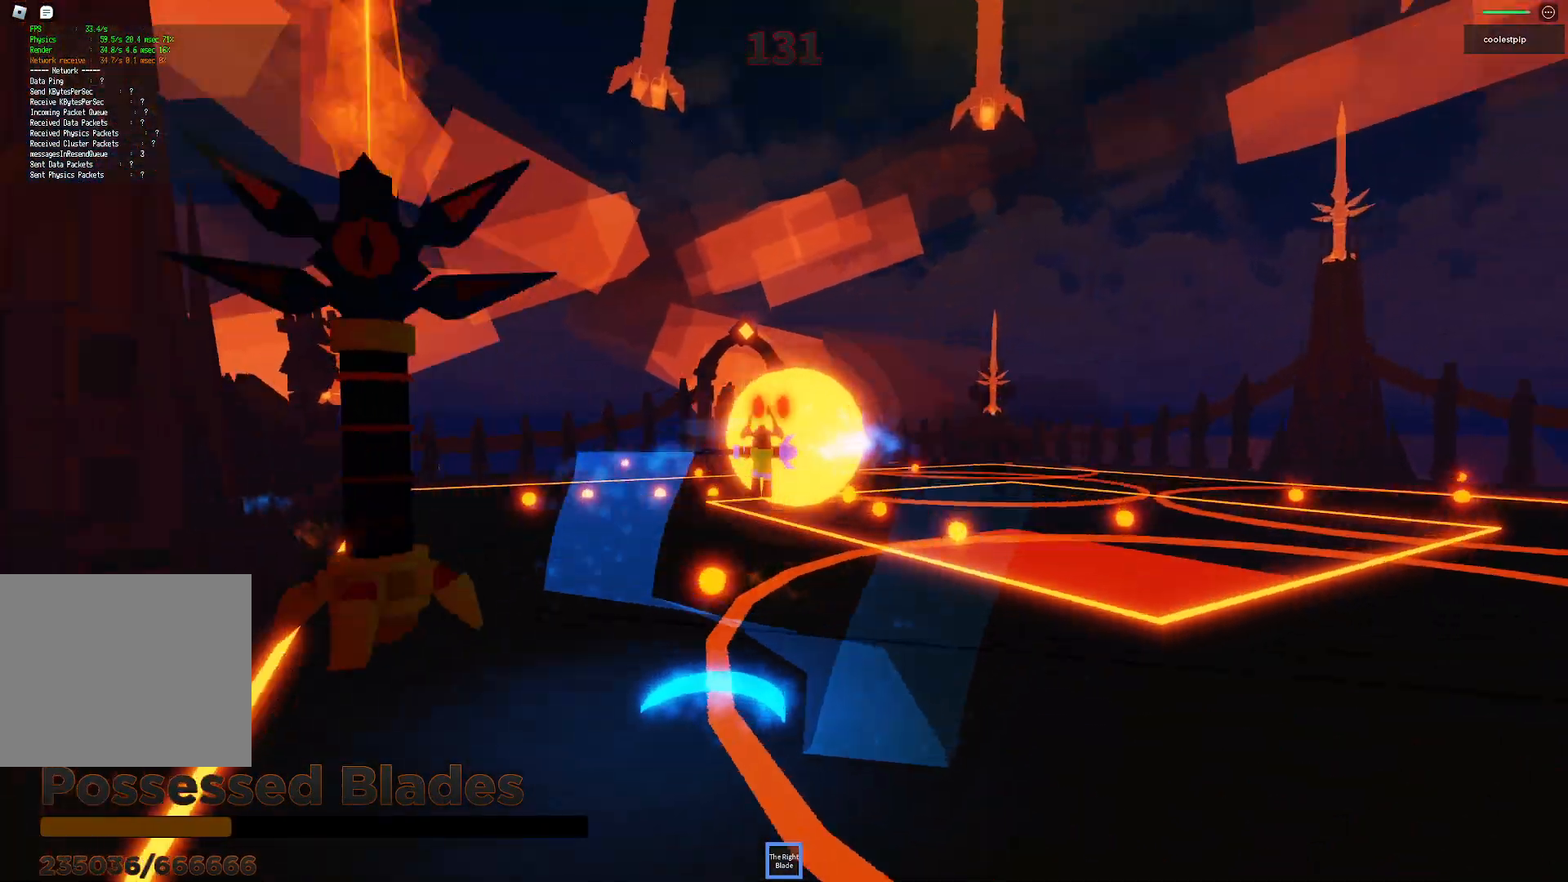
{"keys": ["space"], "events": [[116, "w", "up"], [183, "d", "up"]]}
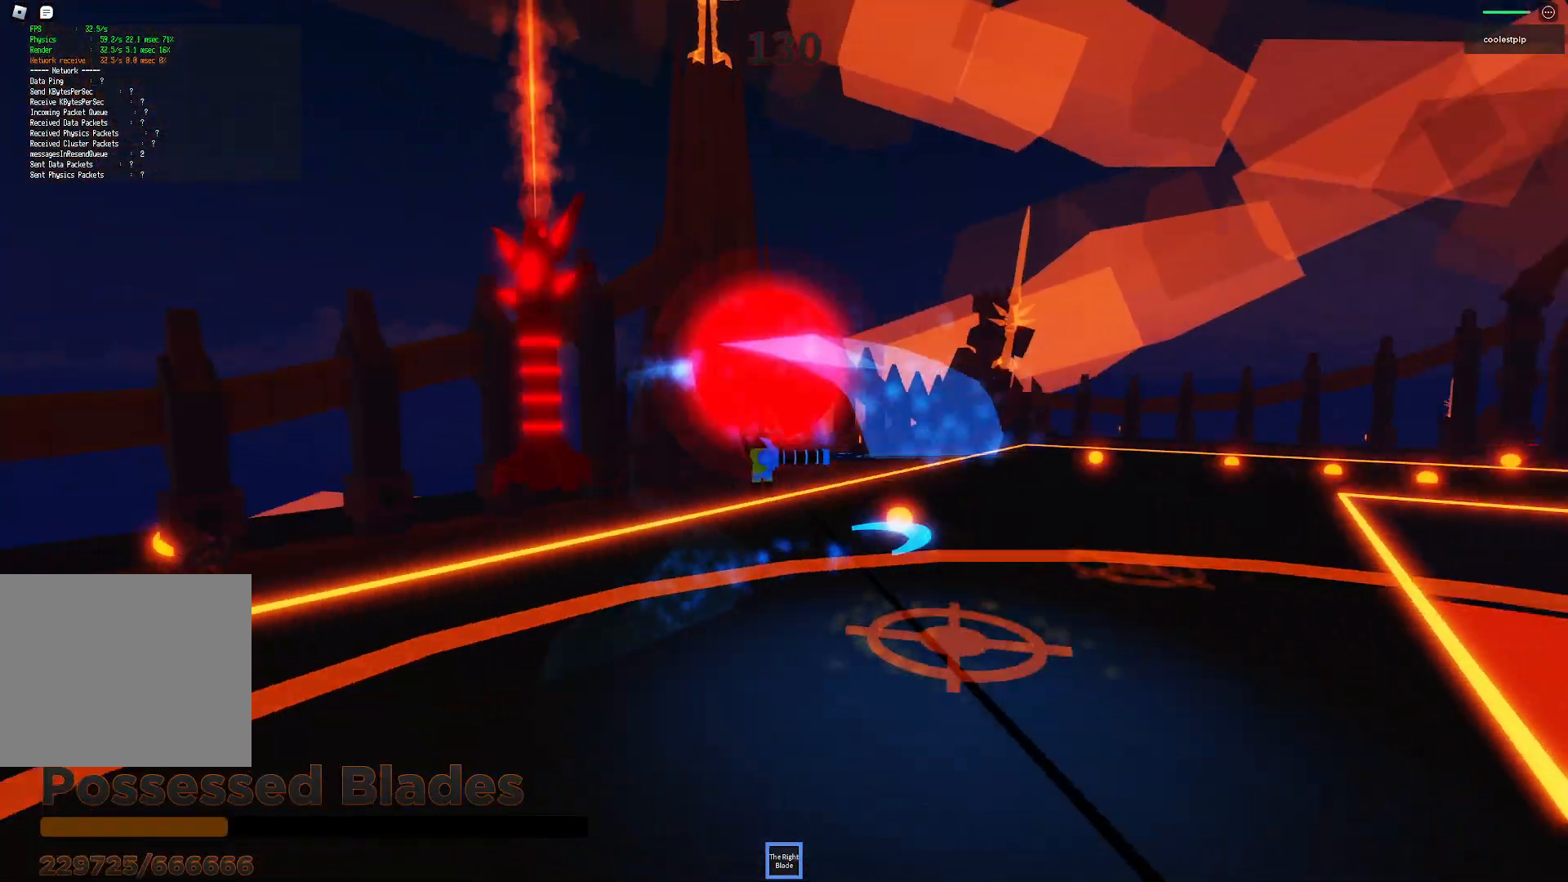
{"keys": ["a", "space"], "events": [[400, "a", "down"], [400, "w", "down"], [466, "w", "up"]]}
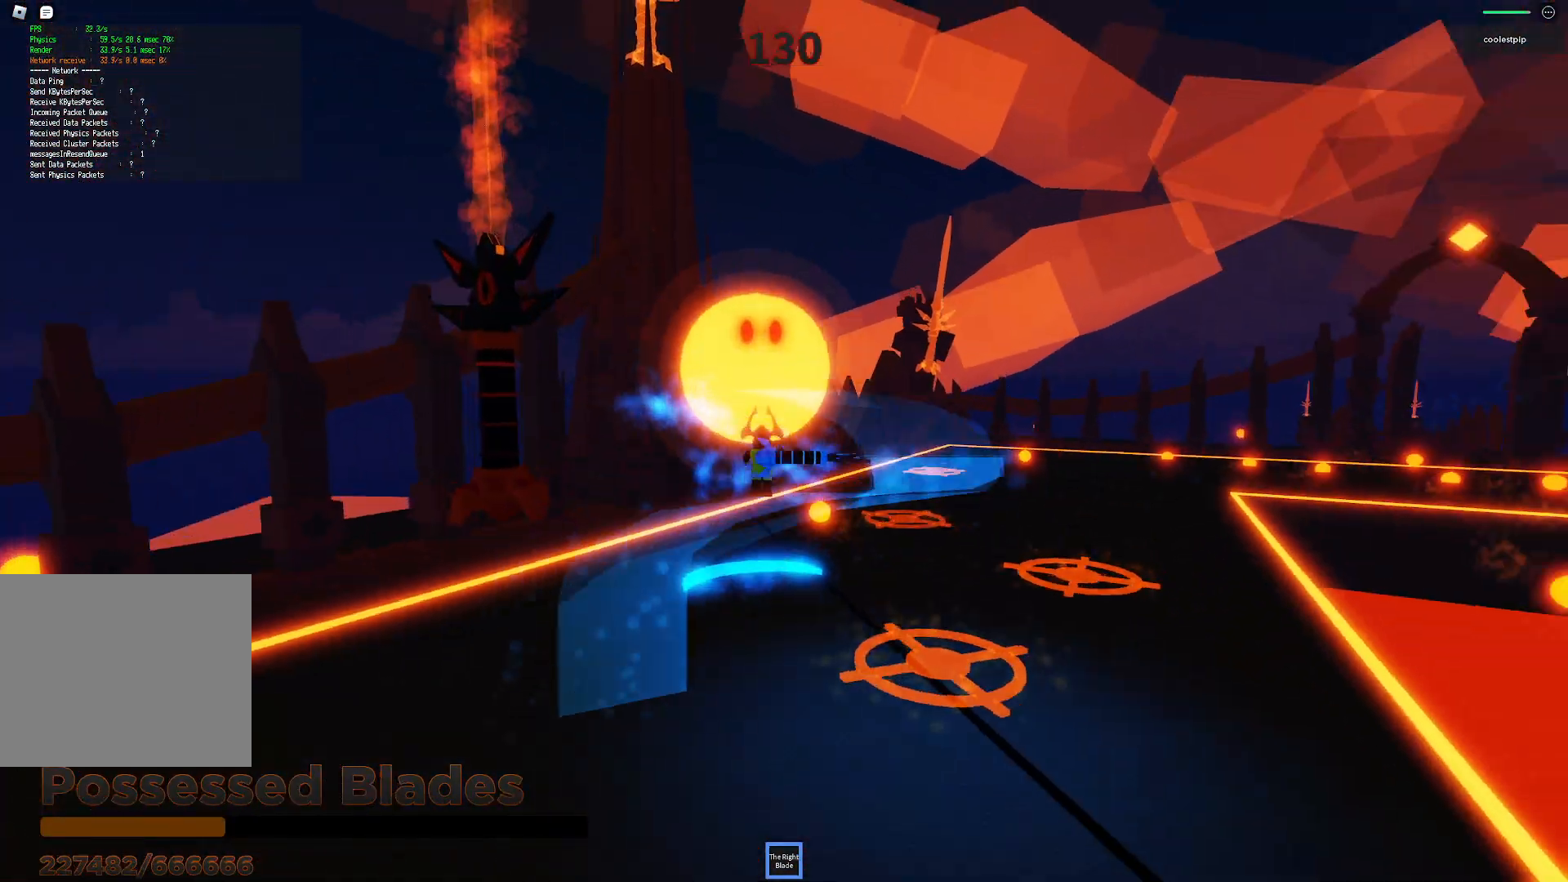
{"keys": ["a", "space"], "events": [[100, "a", "up"], [333, "a", "down"]]}
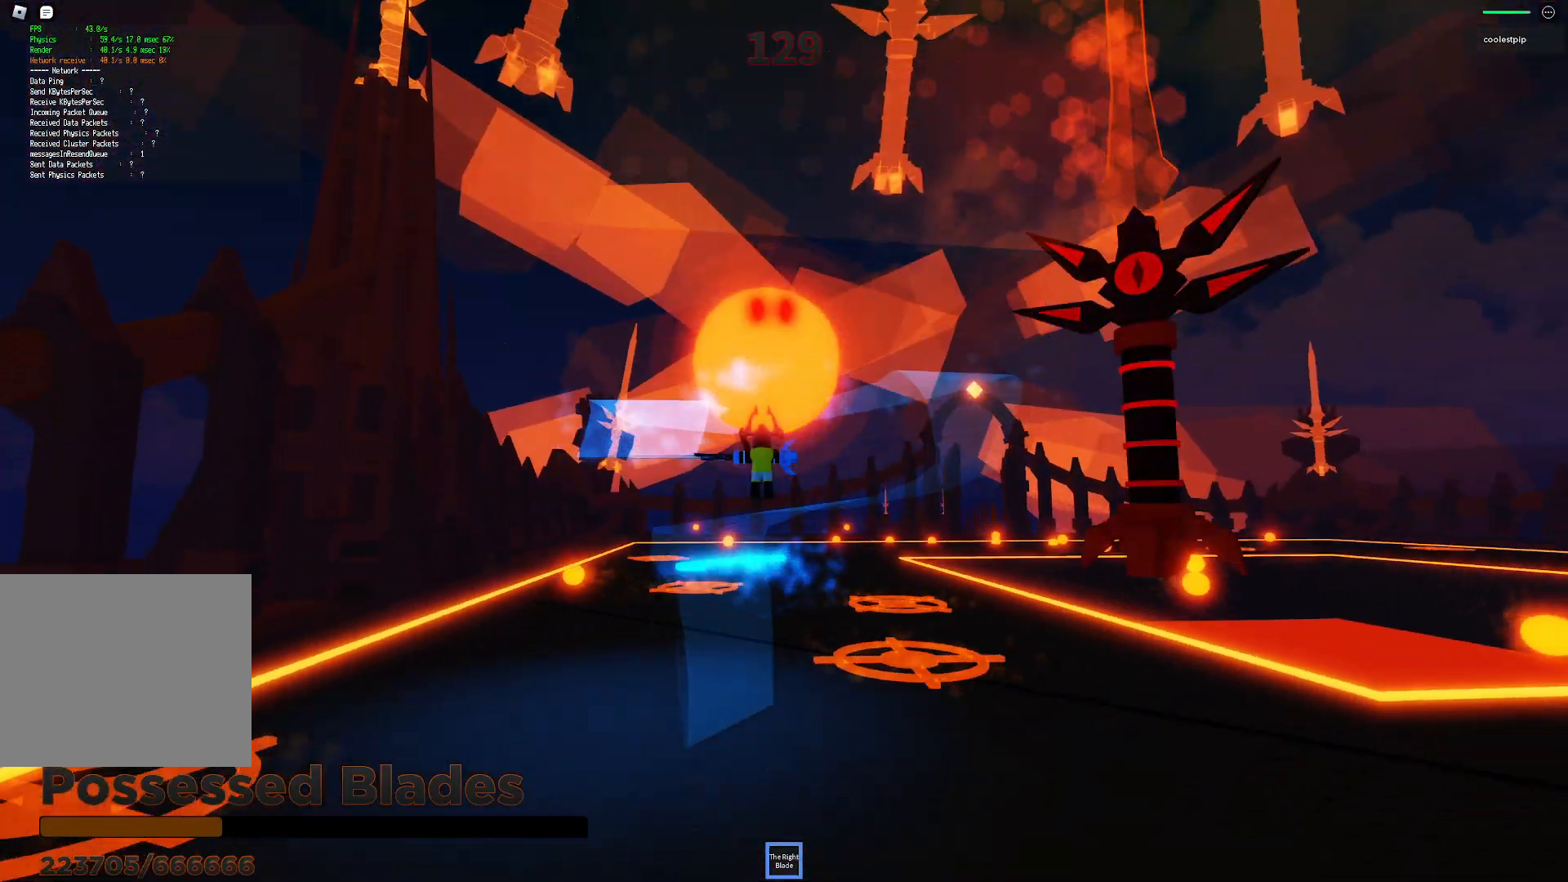
{"keys": ["s", "space"], "events": [[33, "a", "up"], [500, "s", "down"]]}